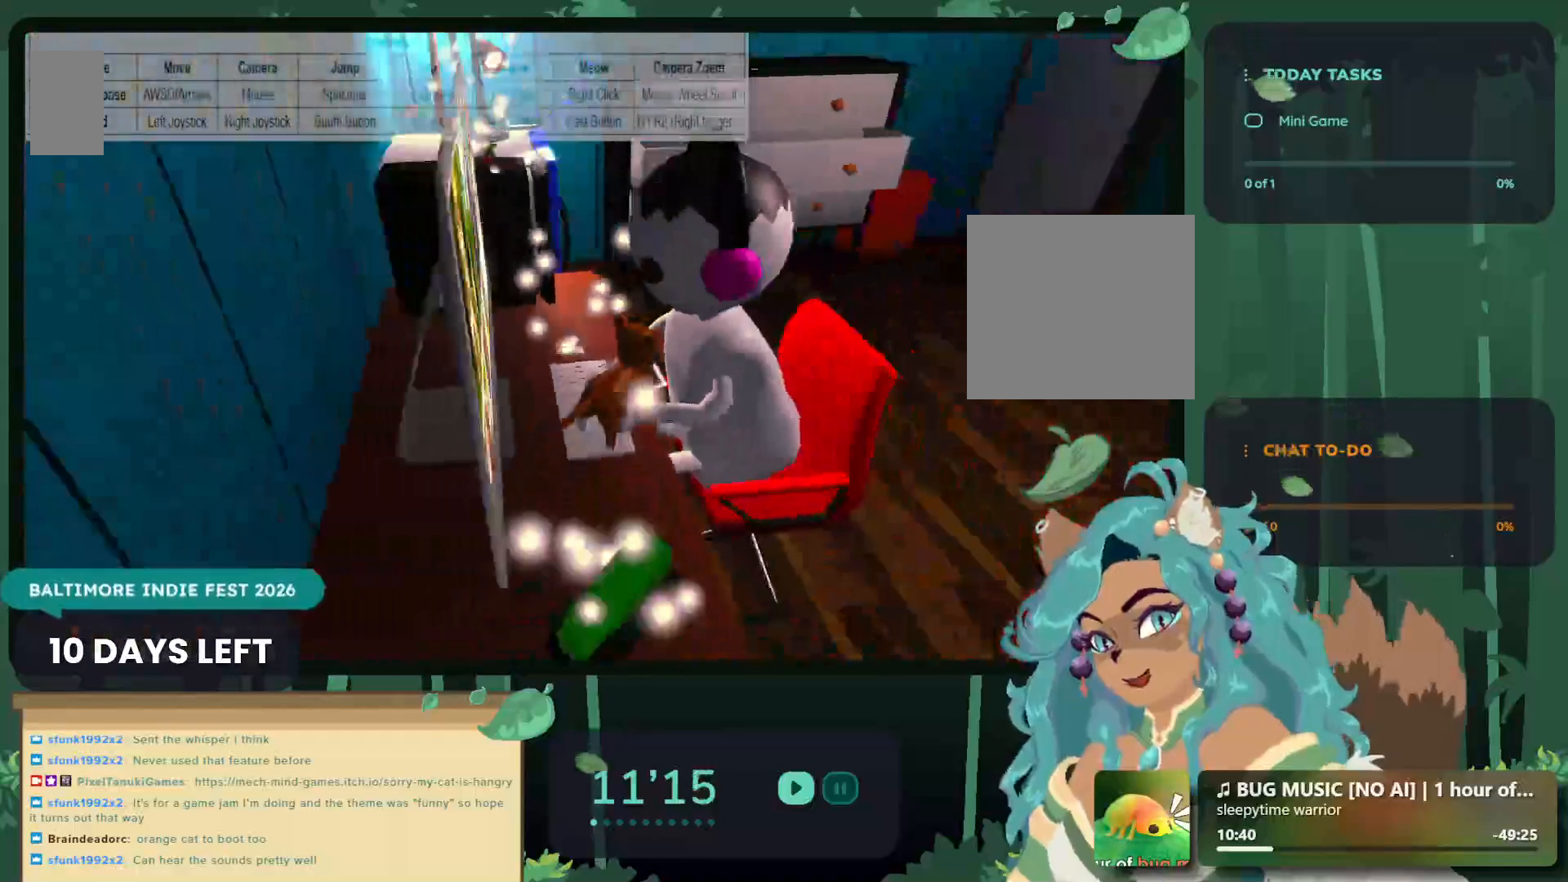
Gameplay with a controller (Xbox layout); each line is a JSON object with the inputs held at the frame after it. "events" lists button and stick changes between this image and that frame as [ms after this image, input, new state], when the widget could be followed in between.
{"buttons": [], "left_stick": "center", "right_stick": "center", "events": [[433, "X", "up"]]}
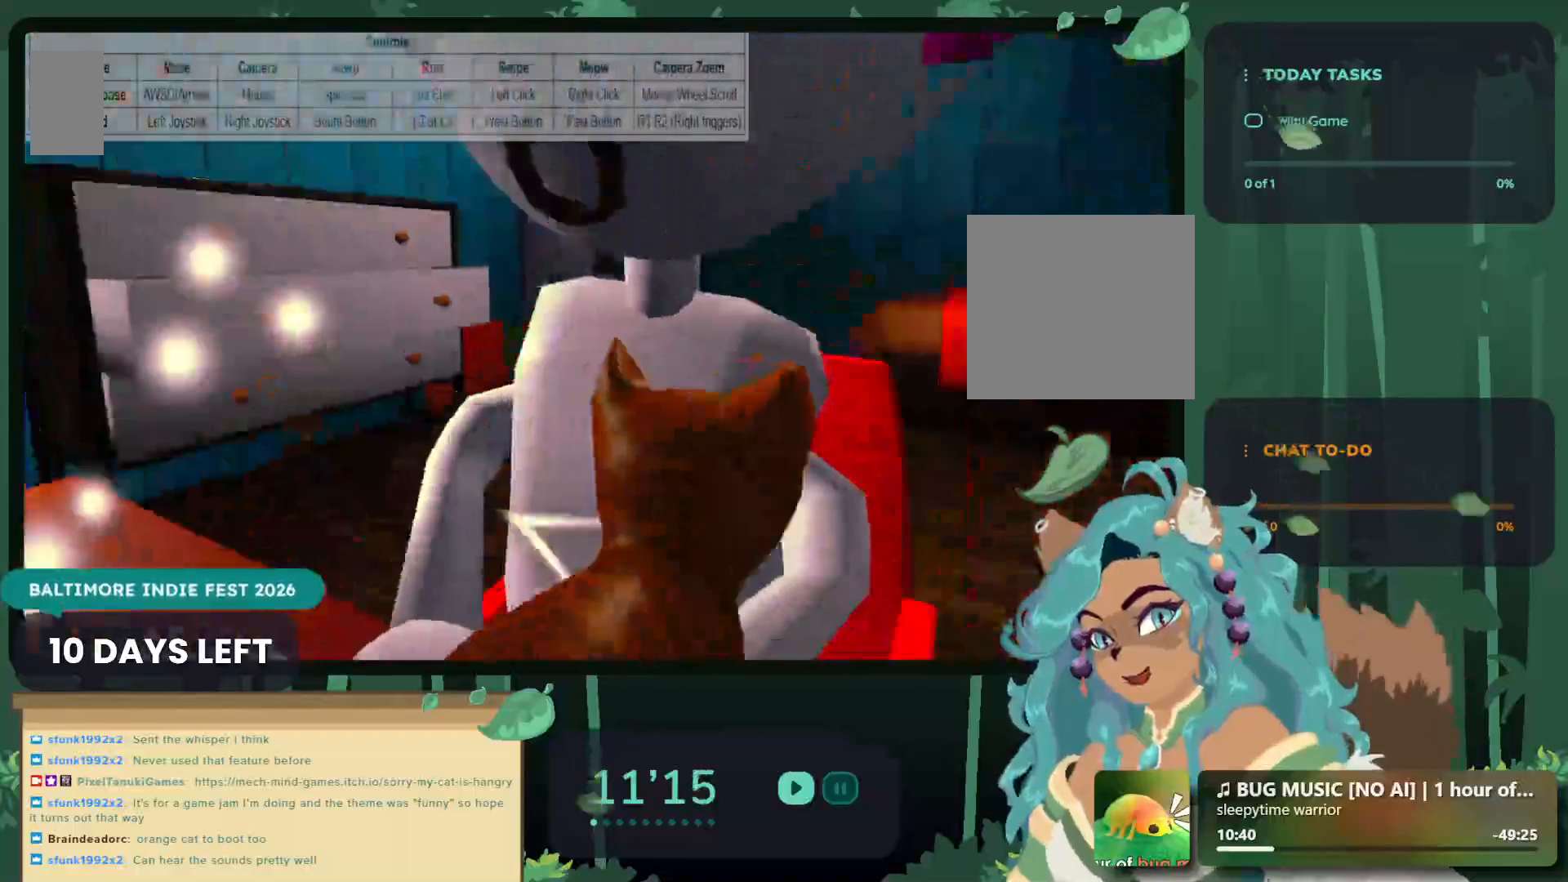
{"buttons": [], "left_stick": "center", "right_stick": "center", "events": [[67, "B", "down"], [117, "B", "up"], [283, "B", "down"], [350, "B", "up"]]}
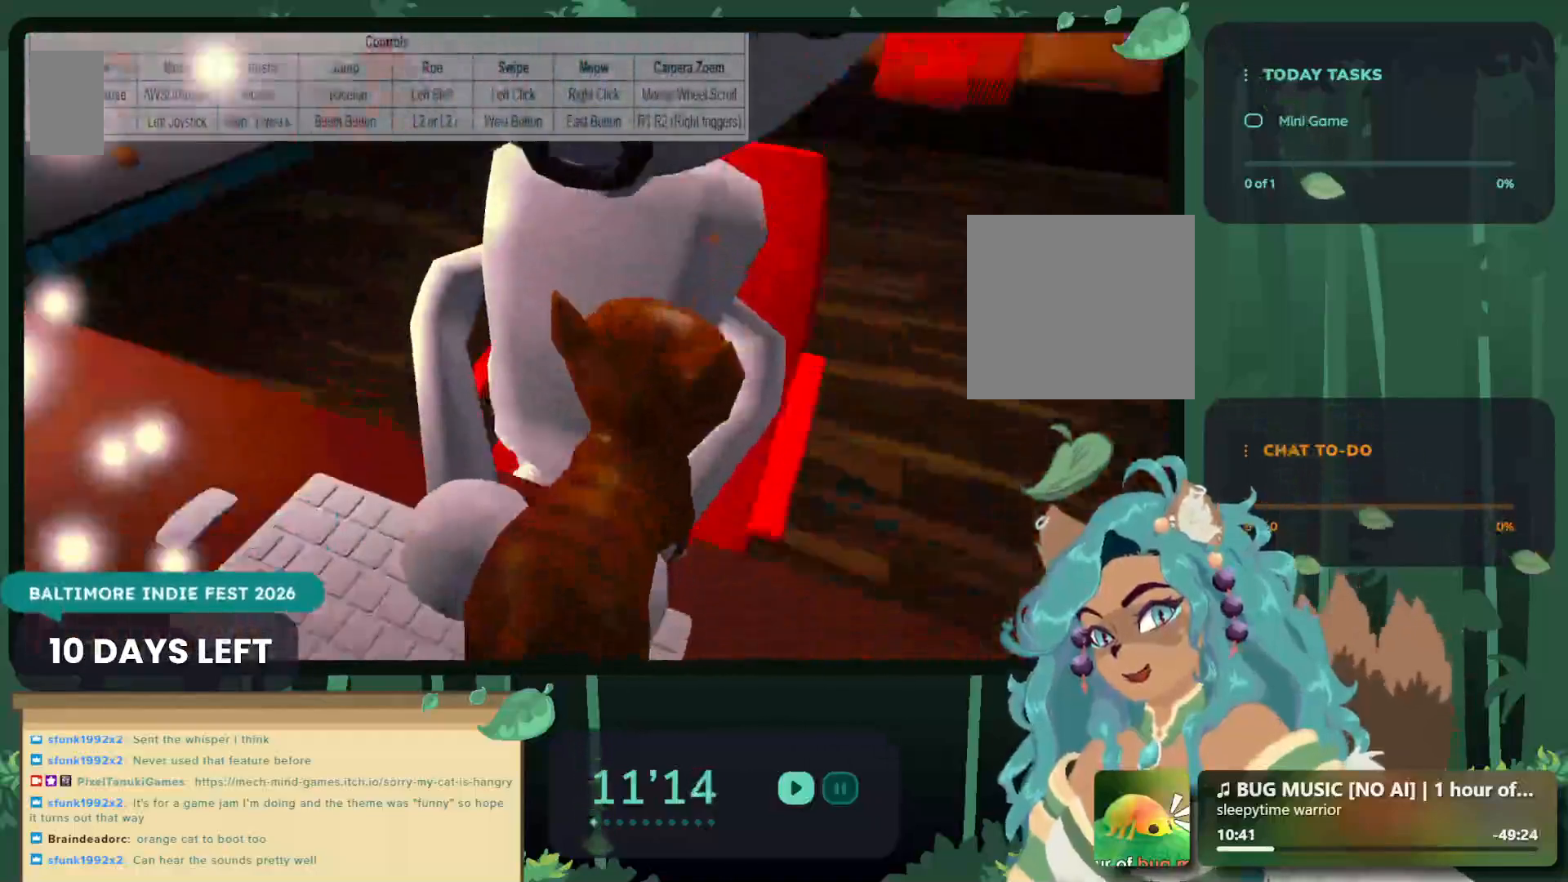
{"buttons": [], "left_stick": "center", "right_stick": "center"}
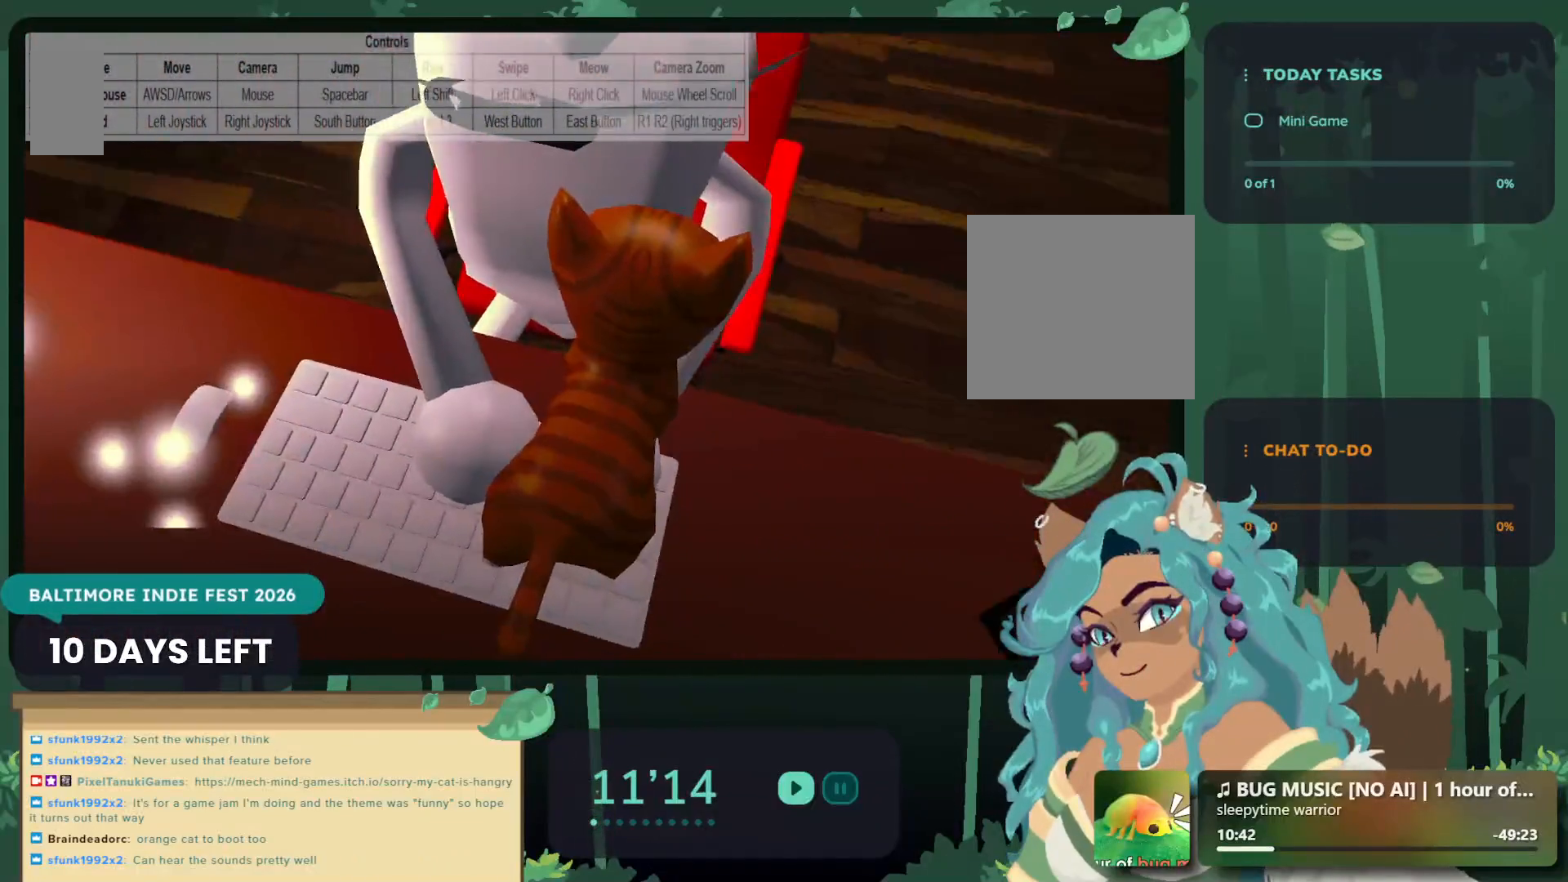
{"buttons": [], "left_stick": "down-left", "right_stick": "center", "events": [[200, "left_stick", "down-left"]]}
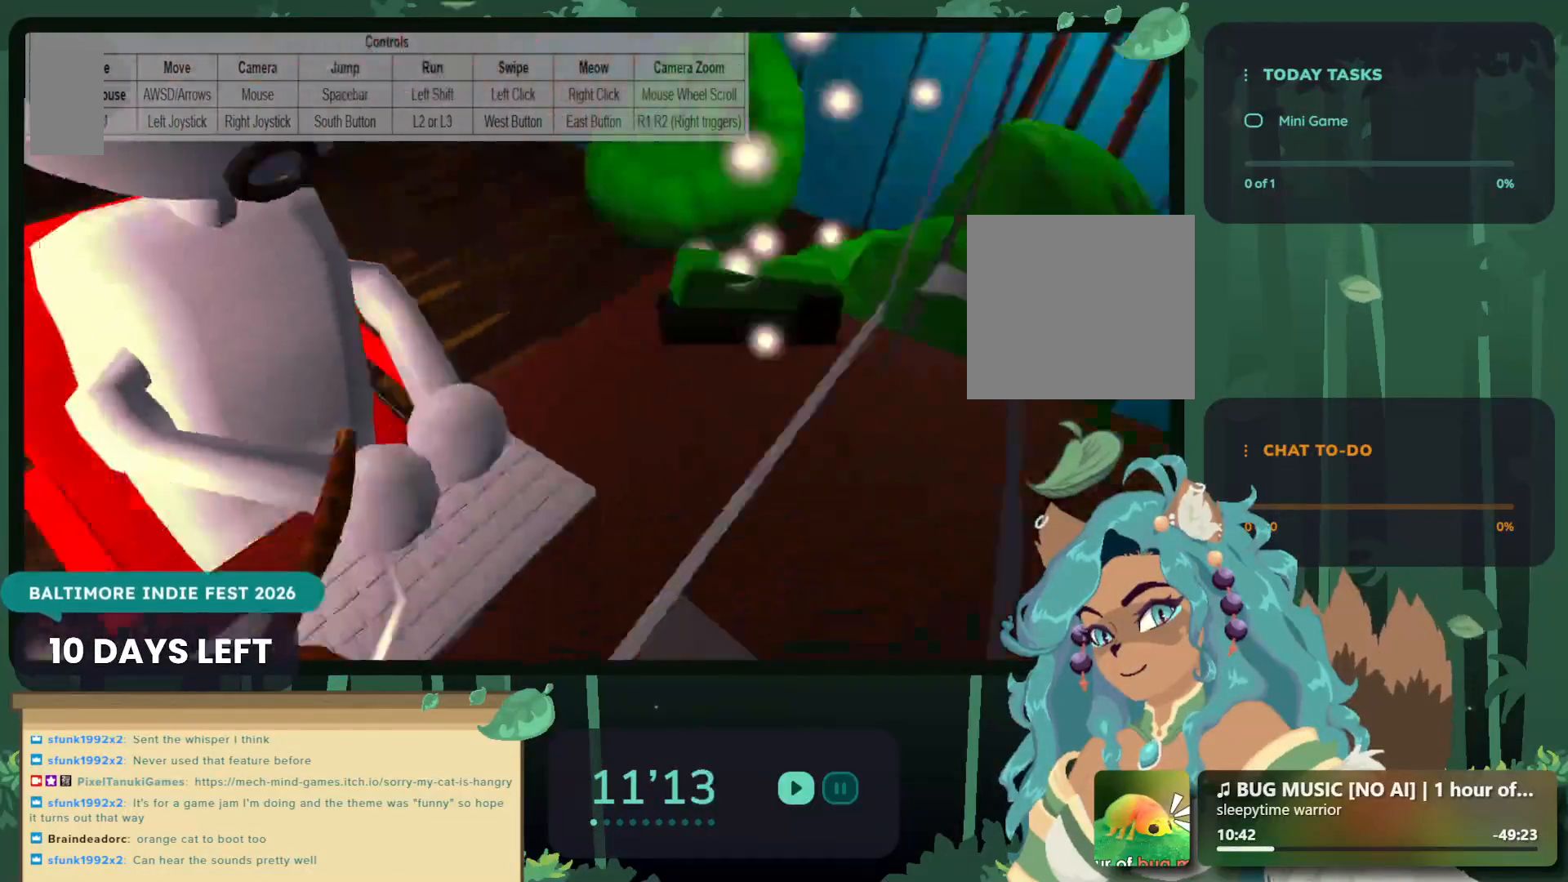
{"buttons": [], "left_stick": "center", "right_stick": "center", "events": [[50, "left_stick", "center"]]}
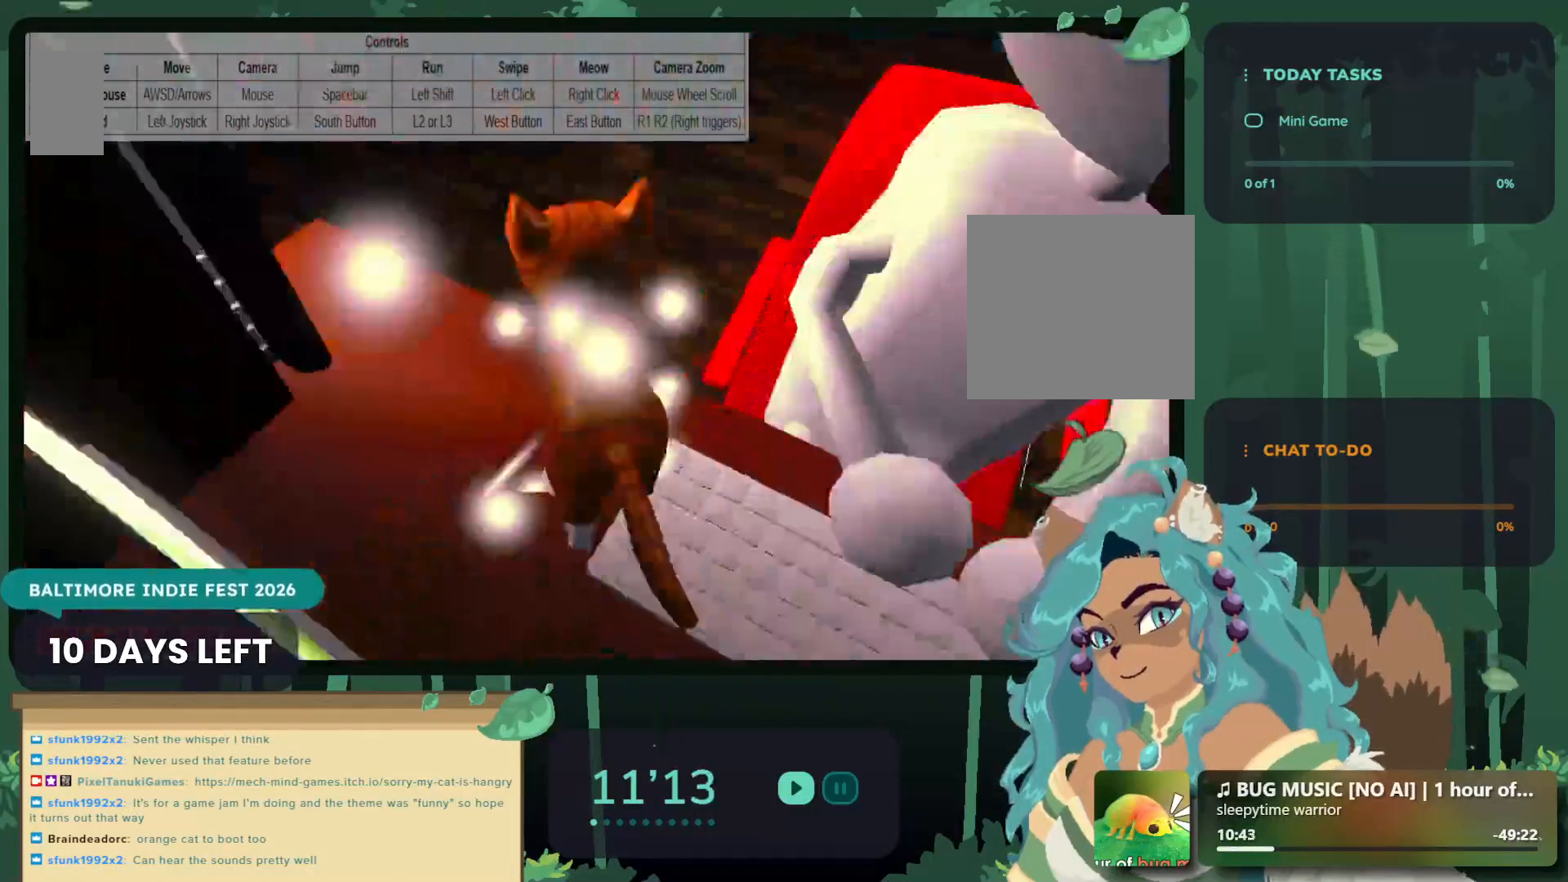
{"buttons": [], "left_stick": "down-right", "right_stick": "center", "events": [[117, "X", "down"], [217, "X", "up"], [333, "X", "down"], [450, "X", "up"], [467, "left_stick", "down-right"]]}
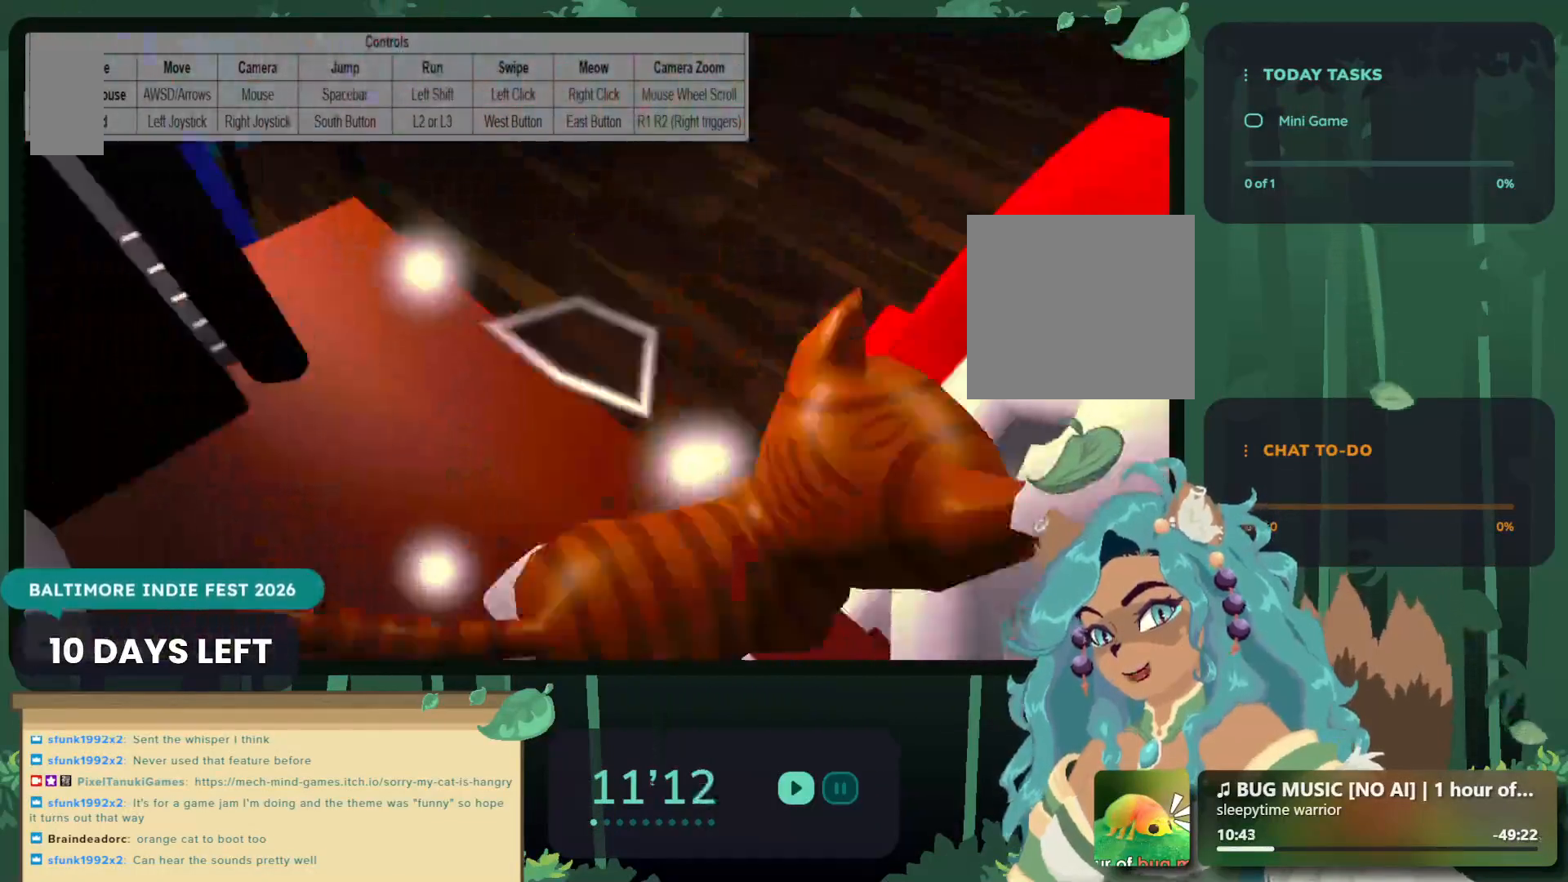
{"buttons": ["X"], "left_stick": "up-right", "right_stick": "center", "events": [[100, "X", "down"], [200, "X", "up"], [217, "left_stick", "right"], [283, "X", "down"], [383, "X", "up"], [500, "X", "down"], [500, "left_stick", "up-right"]]}
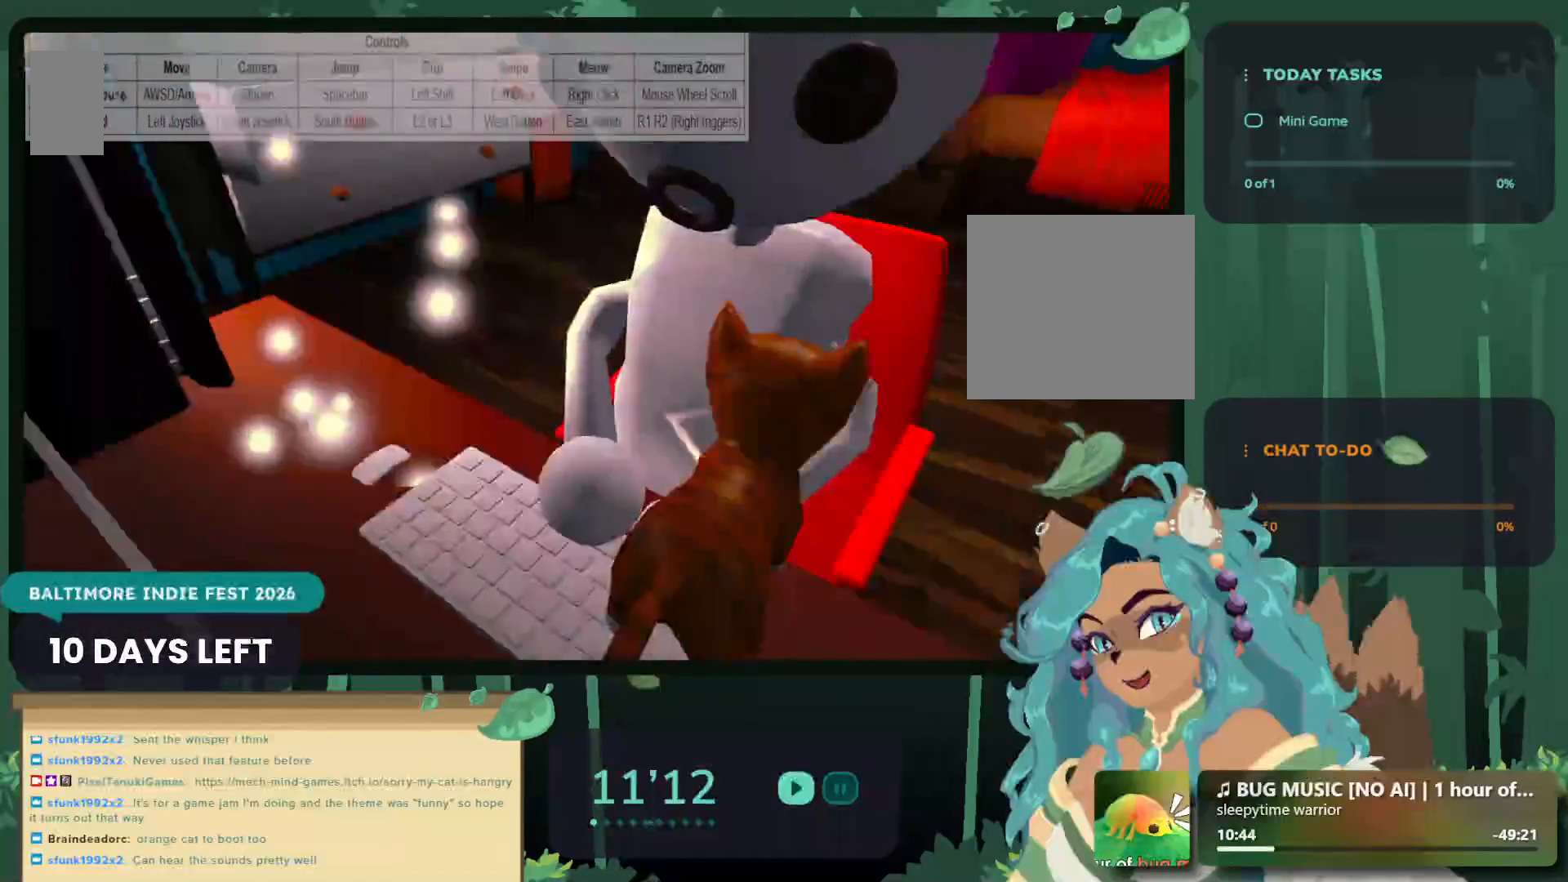
{"buttons": ["X"], "left_stick": "up-left", "right_stick": "center", "events": [[333, "left_stick", "up-left"]]}
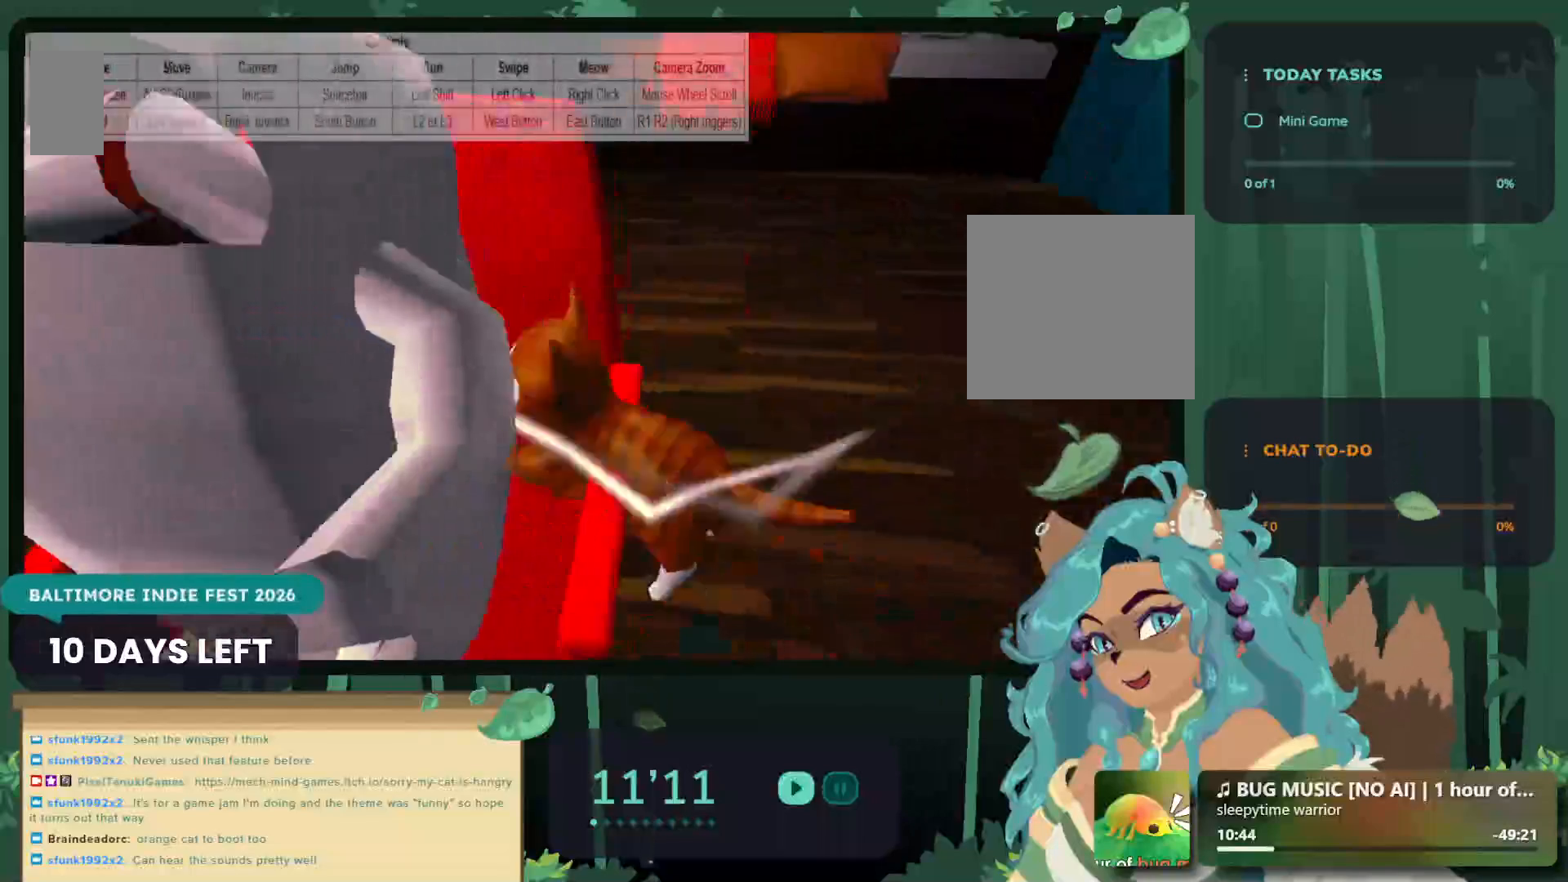
{"buttons": ["X"], "left_stick": "center", "right_stick": "center", "events": [[217, "left_stick", "left"], [400, "X", "up"], [467, "left_stick", "center"], [483, "X", "down"]]}
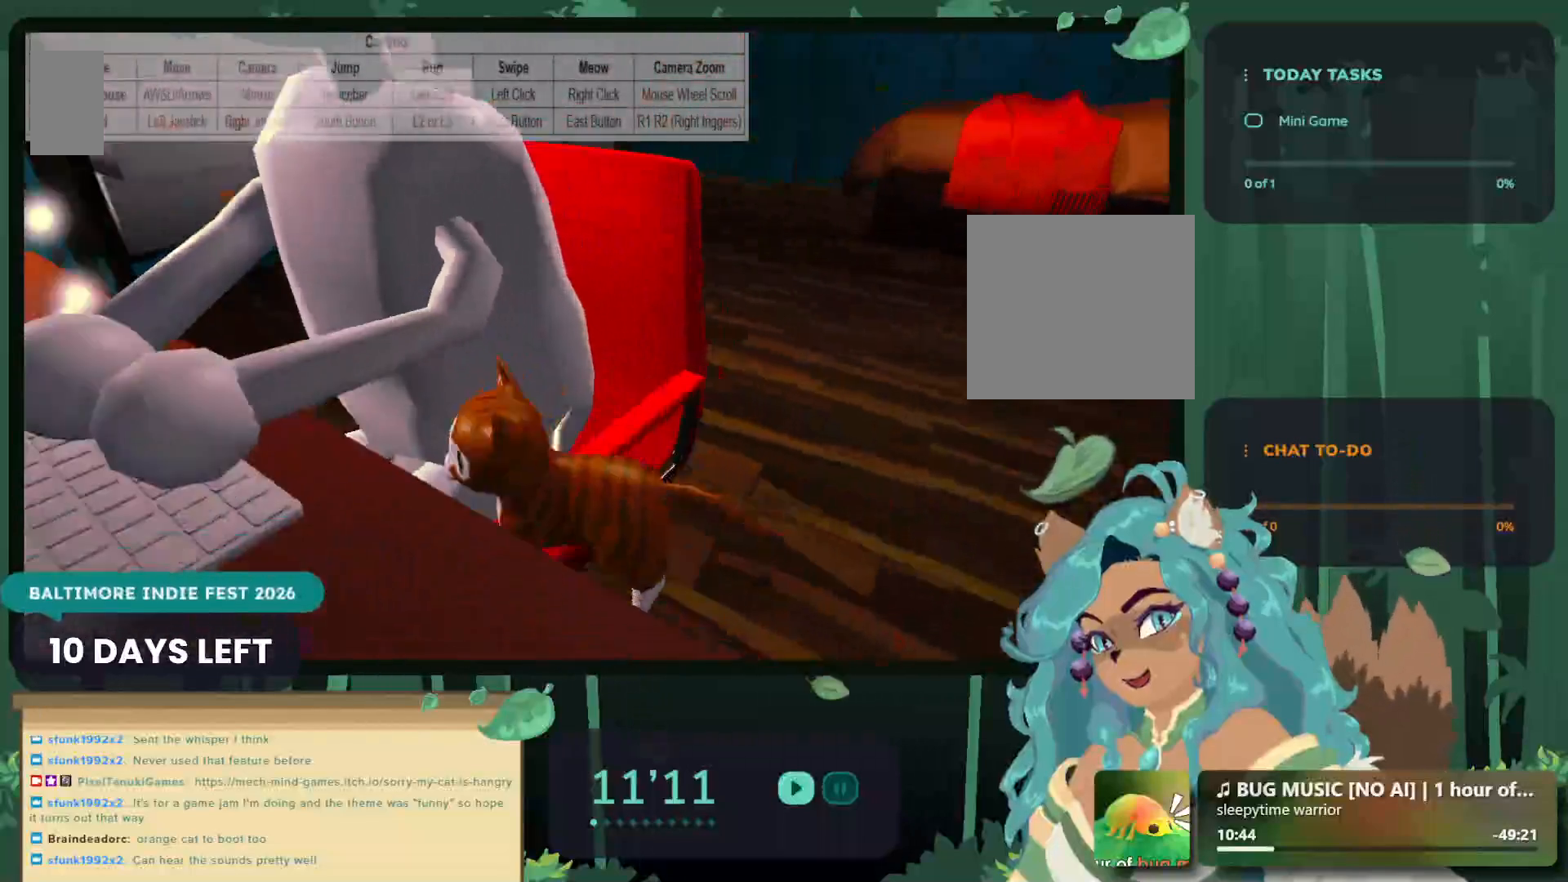
{"buttons": ["A"], "left_stick": "left", "right_stick": "center", "events": [[83, "left_stick", "up"], [100, "X", "up"], [317, "A", "down"], [417, "left_stick", "left"]]}
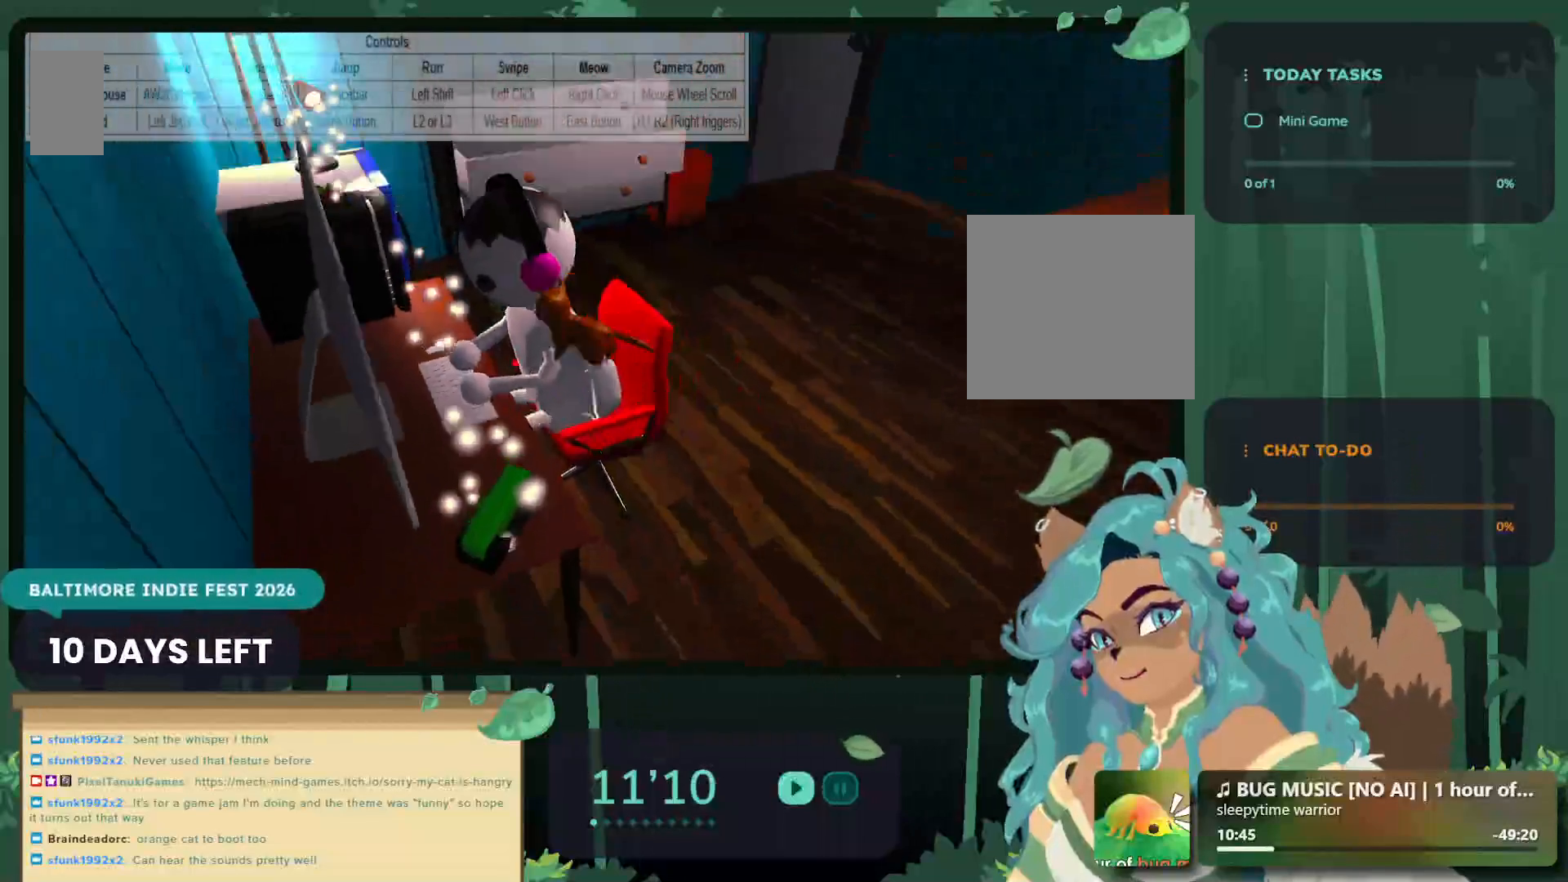
{"buttons": [], "left_stick": "down", "right_stick": "center", "events": [[50, "left_stick", "down-left"], [83, "A", "up"], [283, "left_stick", "right"], [383, "left_stick", "down"]]}
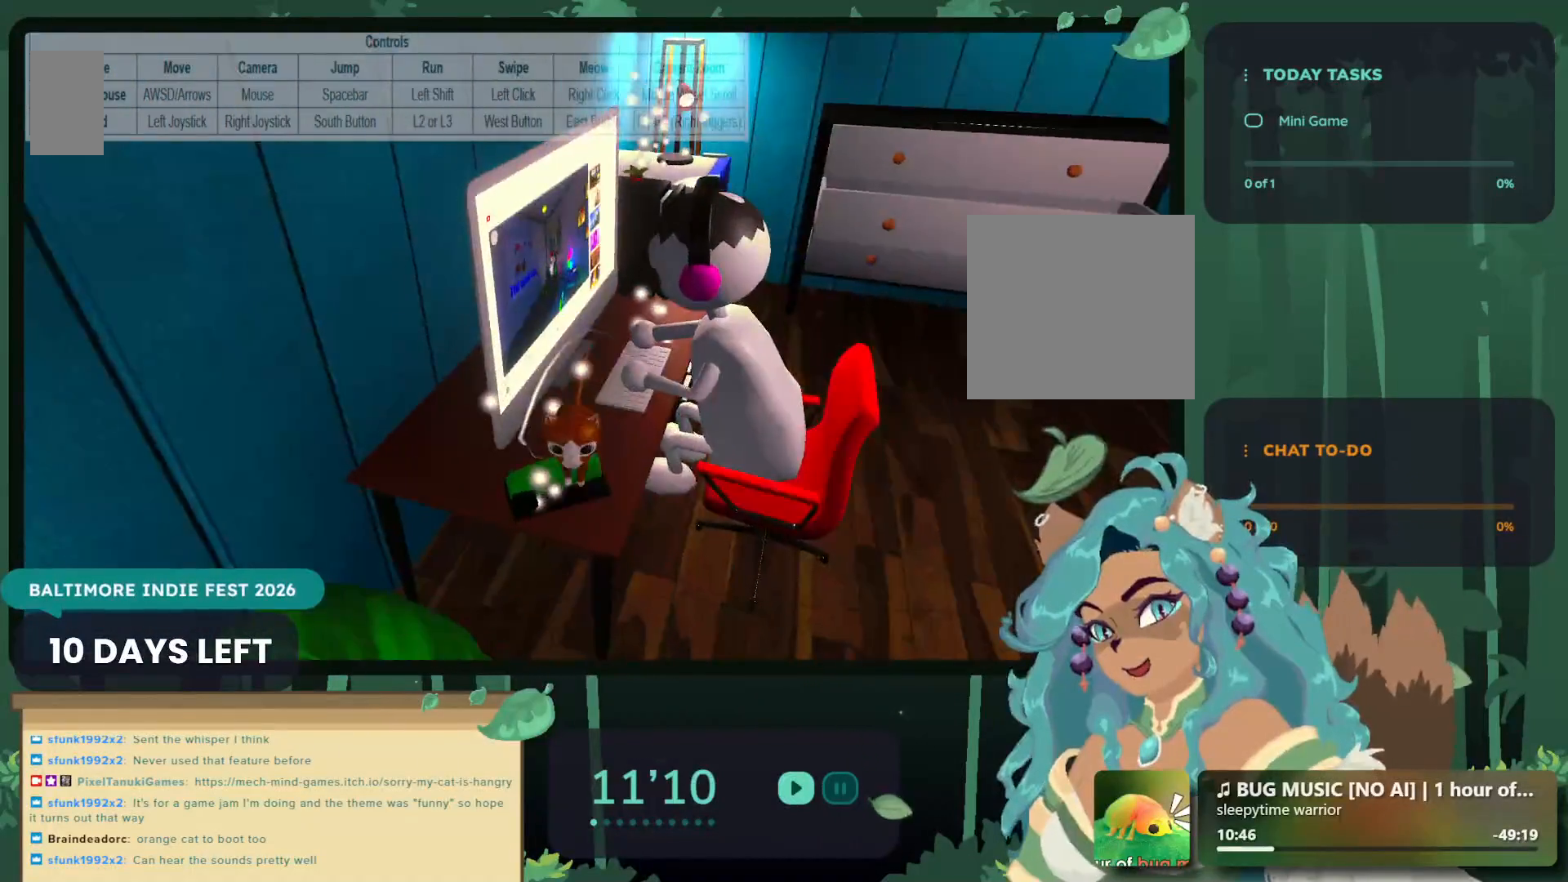
{"buttons": [], "left_stick": "up-left", "right_stick": "center", "events": [[50, "X", "down"], [50, "left_stick", "center"], [117, "X", "up"], [233, "X", "down"], [350, "X", "up"], [433, "left_stick", "up"], [483, "left_stick", "up-left"]]}
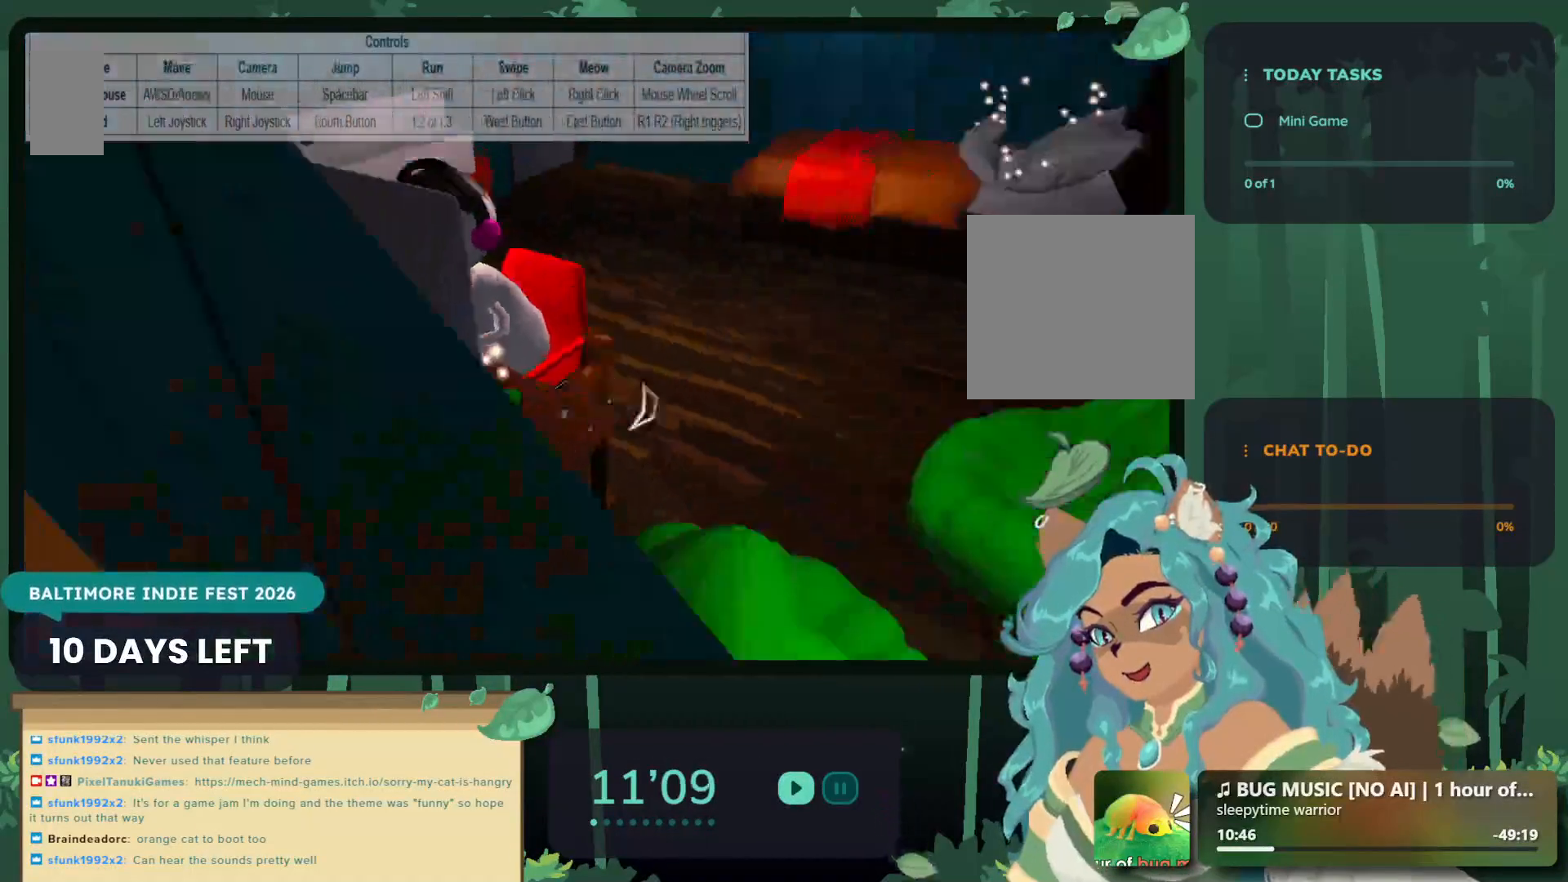
{"buttons": [], "left_stick": "center", "right_stick": "center", "events": [[200, "left_stick", "center"], [283, "X", "down"], [400, "X", "up"]]}
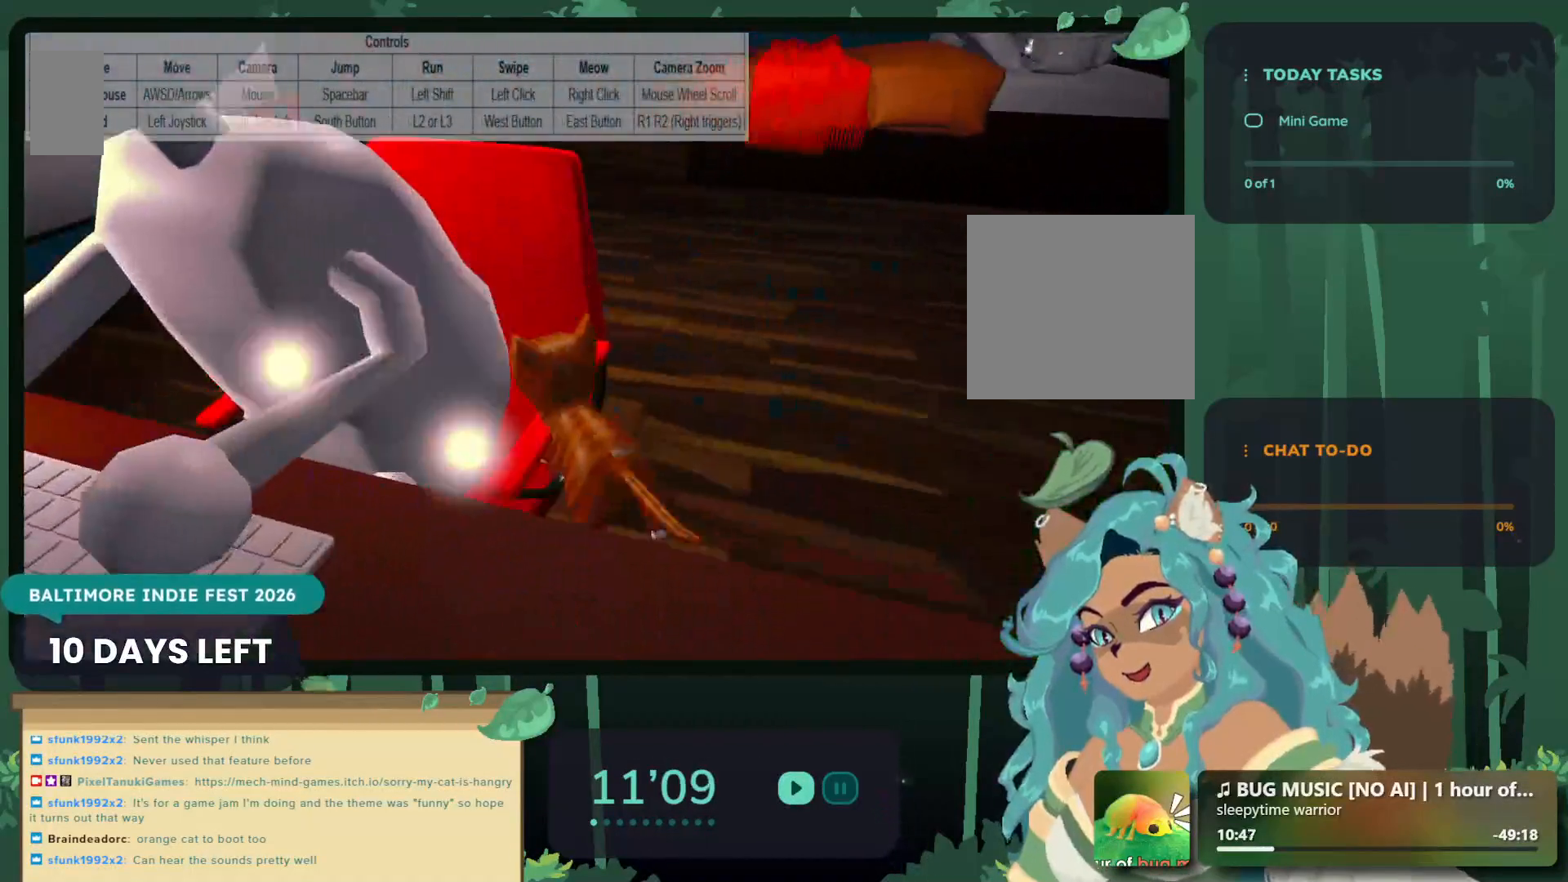
{"buttons": [], "left_stick": "center", "right_stick": "left", "events": [[300, "right_stick", "left"], [333, "left_stick", "right"], [467, "left_stick", "center"]]}
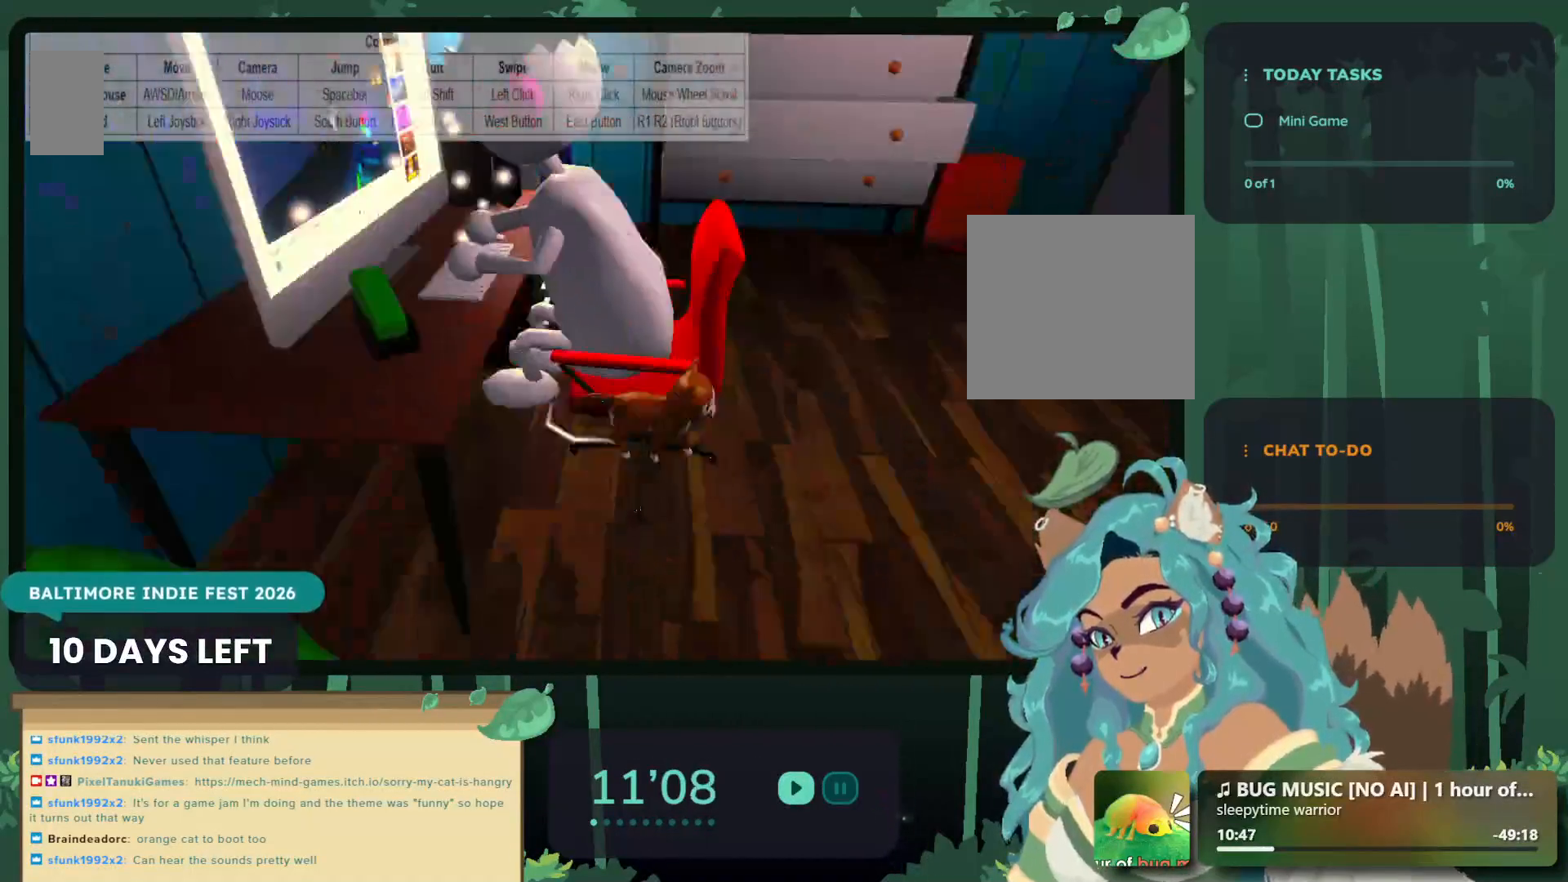
{"buttons": [], "left_stick": "up-right", "right_stick": "center", "events": [[17, "right_stick", "center"], [50, "left_stick", "left"], [183, "A", "down"], [383, "A", "up"], [383, "left_stick", "up-right"]]}
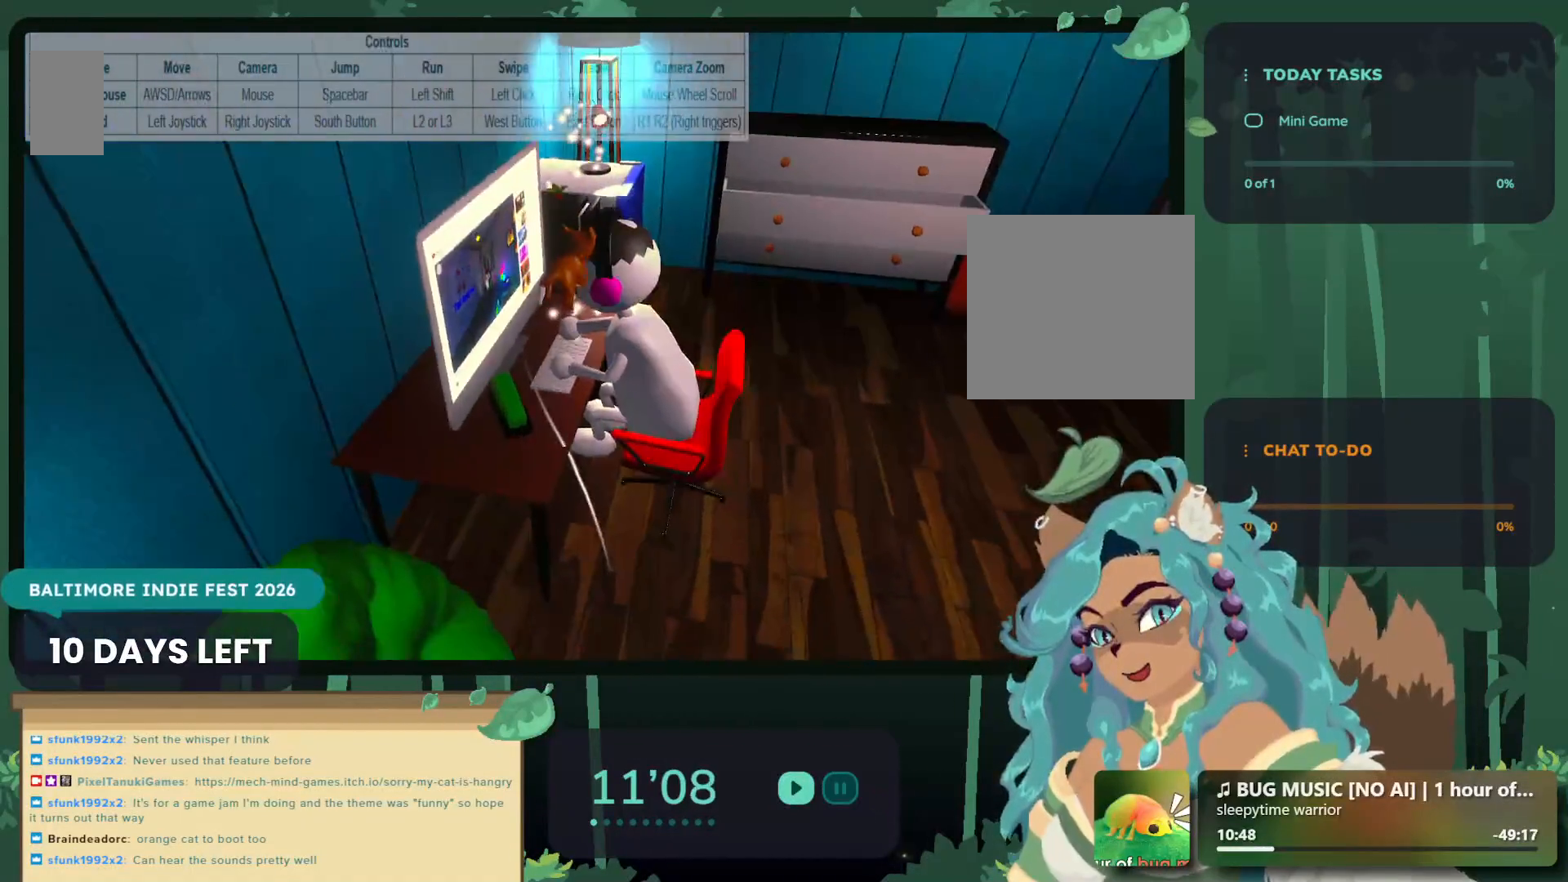
{"buttons": [], "left_stick": "up-left", "right_stick": "center", "events": [[83, "left_stick", "center"], [333, "left_stick", "up"], [383, "left_stick", "up-left"]]}
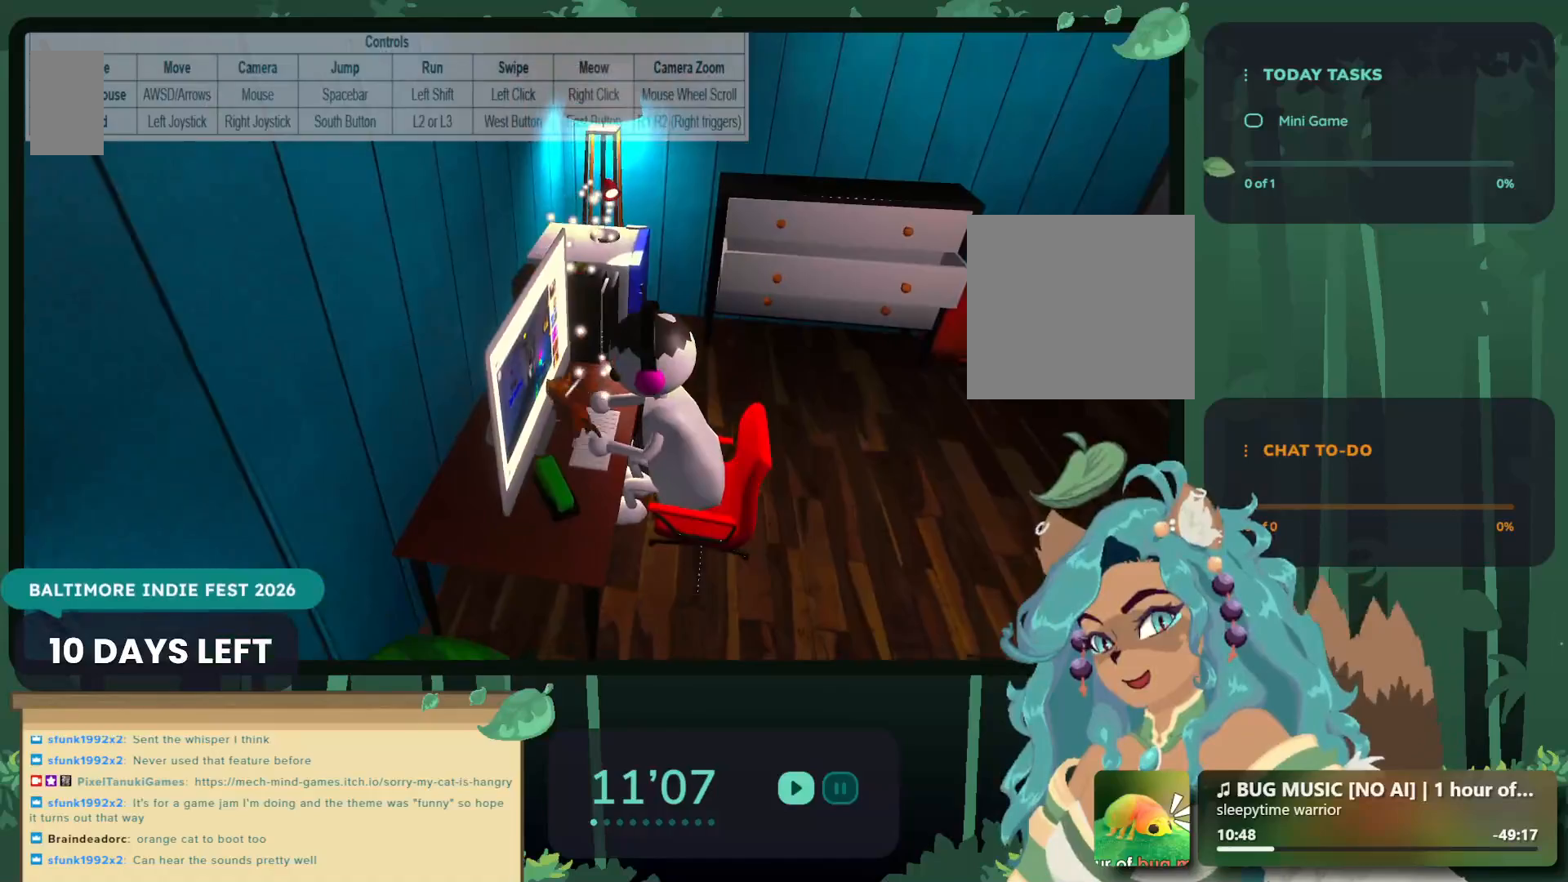
{"buttons": ["X"], "left_stick": "center", "right_stick": "center", "events": [[83, "left_stick", "center"], [333, "left_stick", "down-left"], [483, "X", "down"], [500, "left_stick", "center"]]}
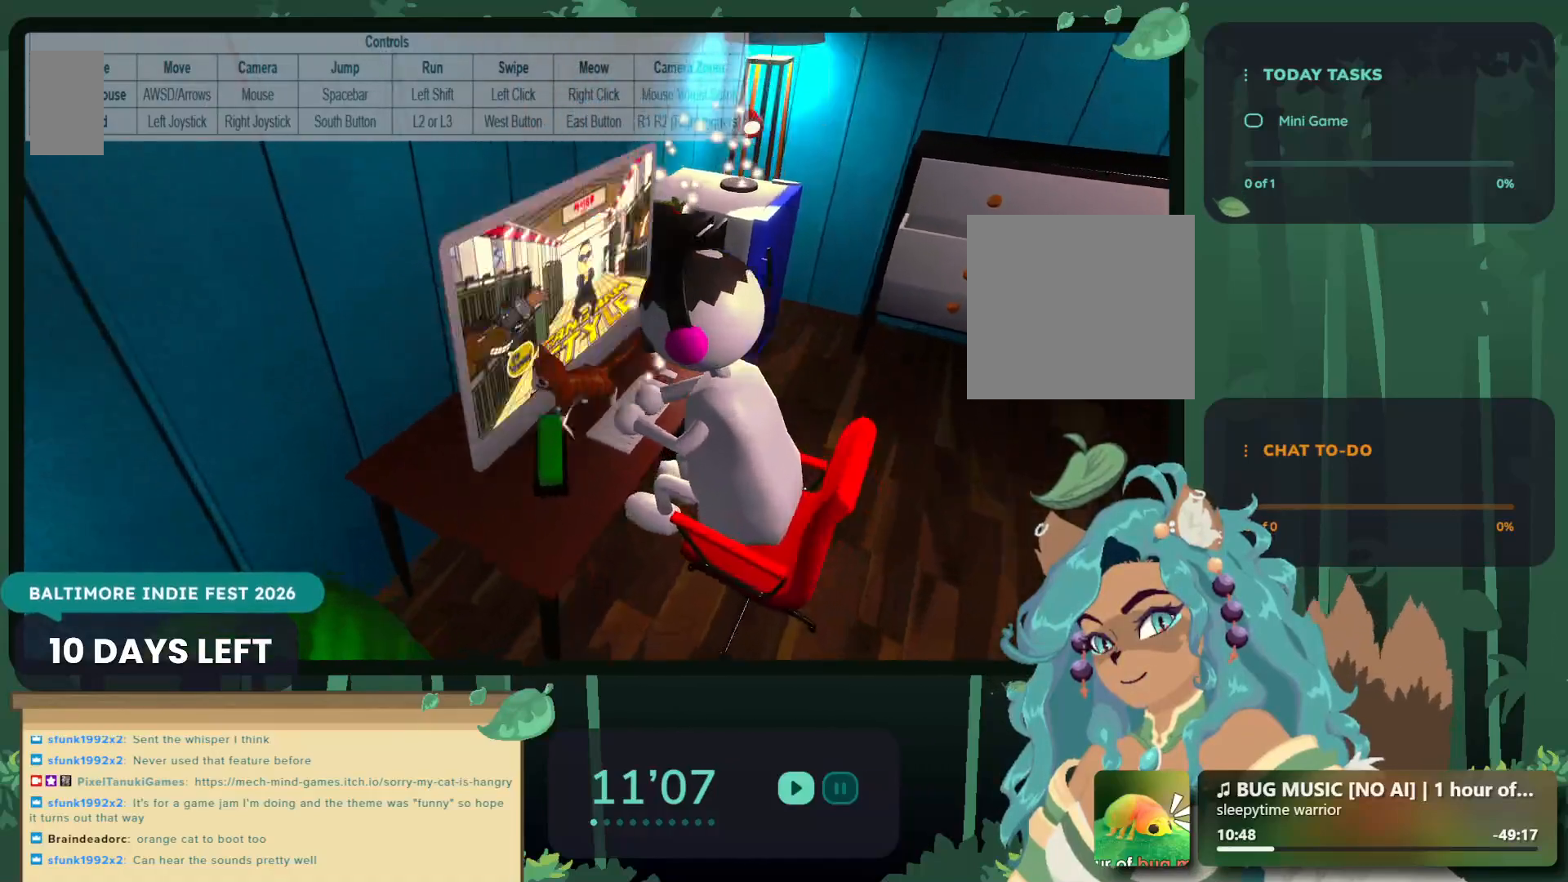
{"buttons": [], "left_stick": "center", "right_stick": "center", "events": [[150, "X", "up"], [267, "X", "down"], [400, "X", "up"]]}
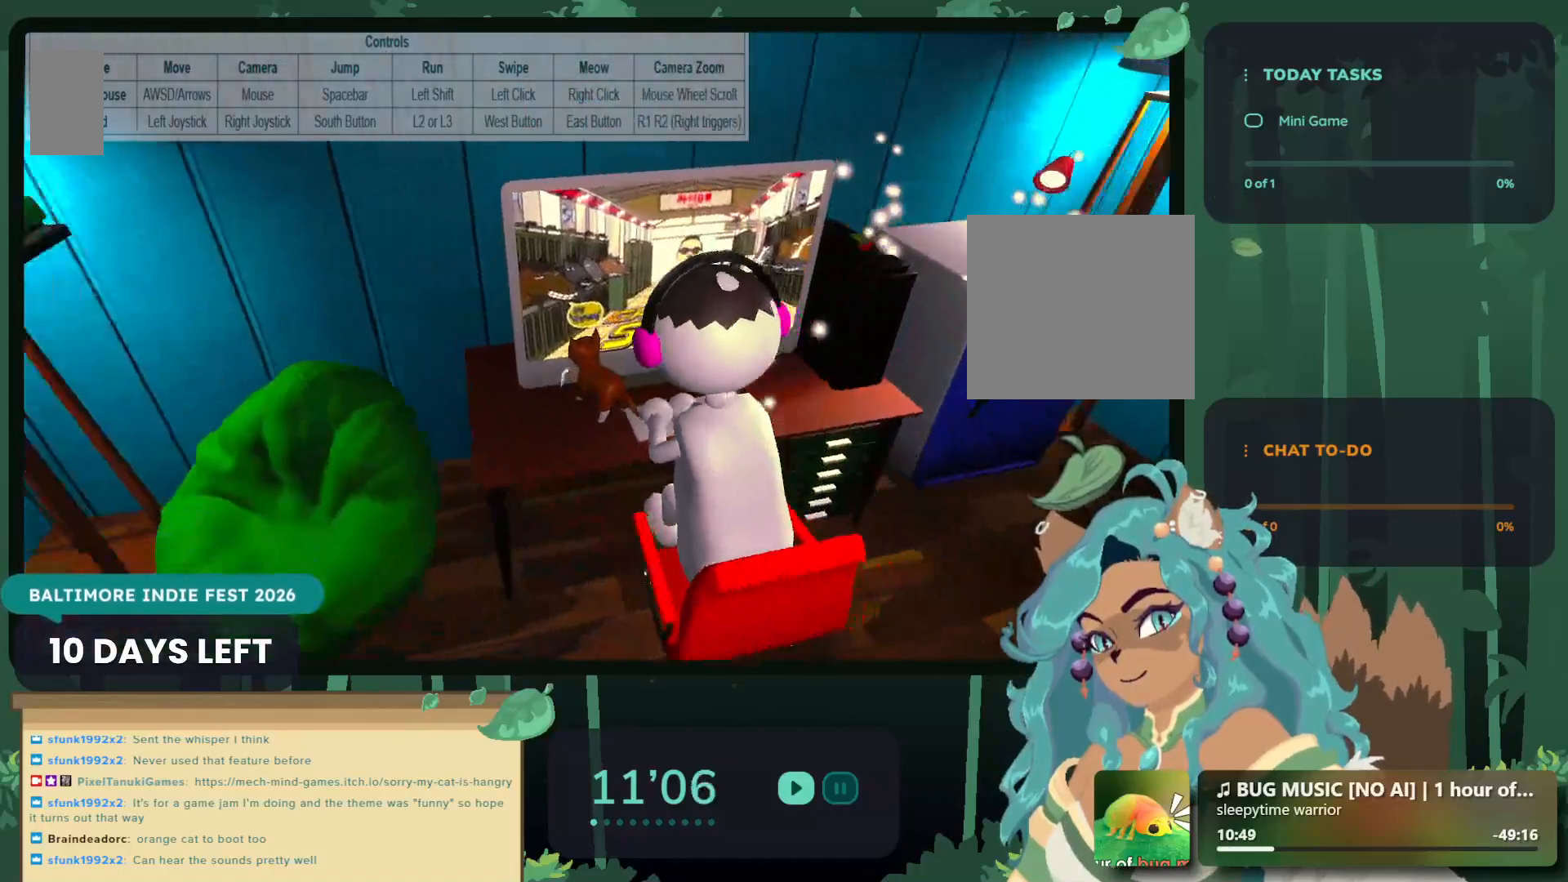
{"buttons": [], "left_stick": "up-right", "right_stick": "center", "events": [[50, "left_stick", "up"], [183, "left_stick", "up-right"], [317, "left_stick", "up"], [333, "X", "down"], [433, "left_stick", "up-right"], [500, "X", "up"]]}
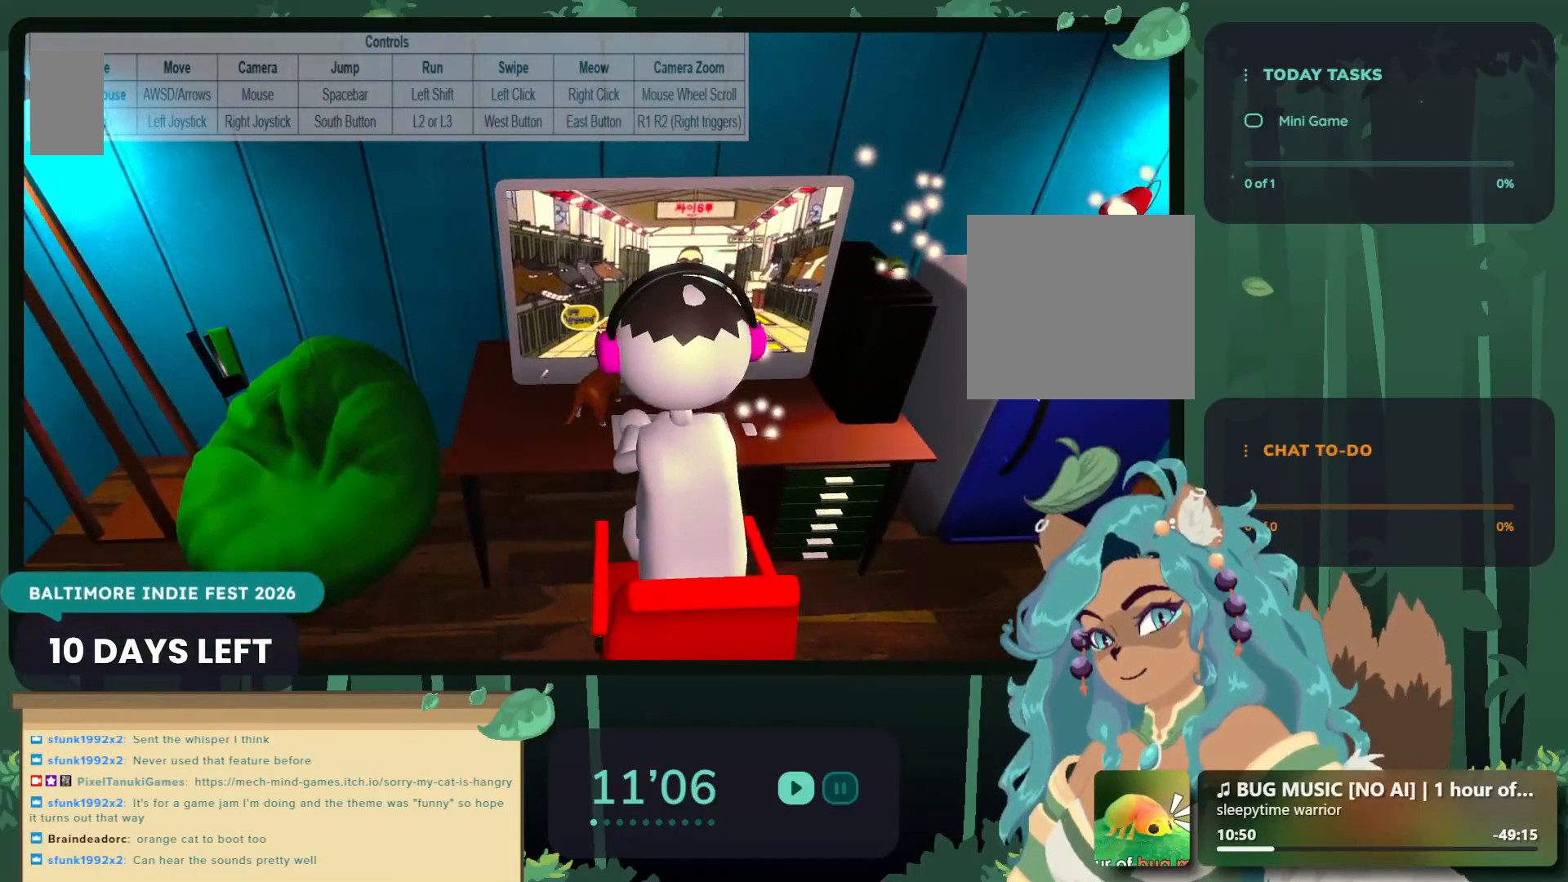
{"buttons": [], "left_stick": "up-right", "right_stick": "center", "events": [[50, "X", "down"], [217, "X", "up"], [317, "left_stick", "right"], [483, "left_stick", "up-right"]]}
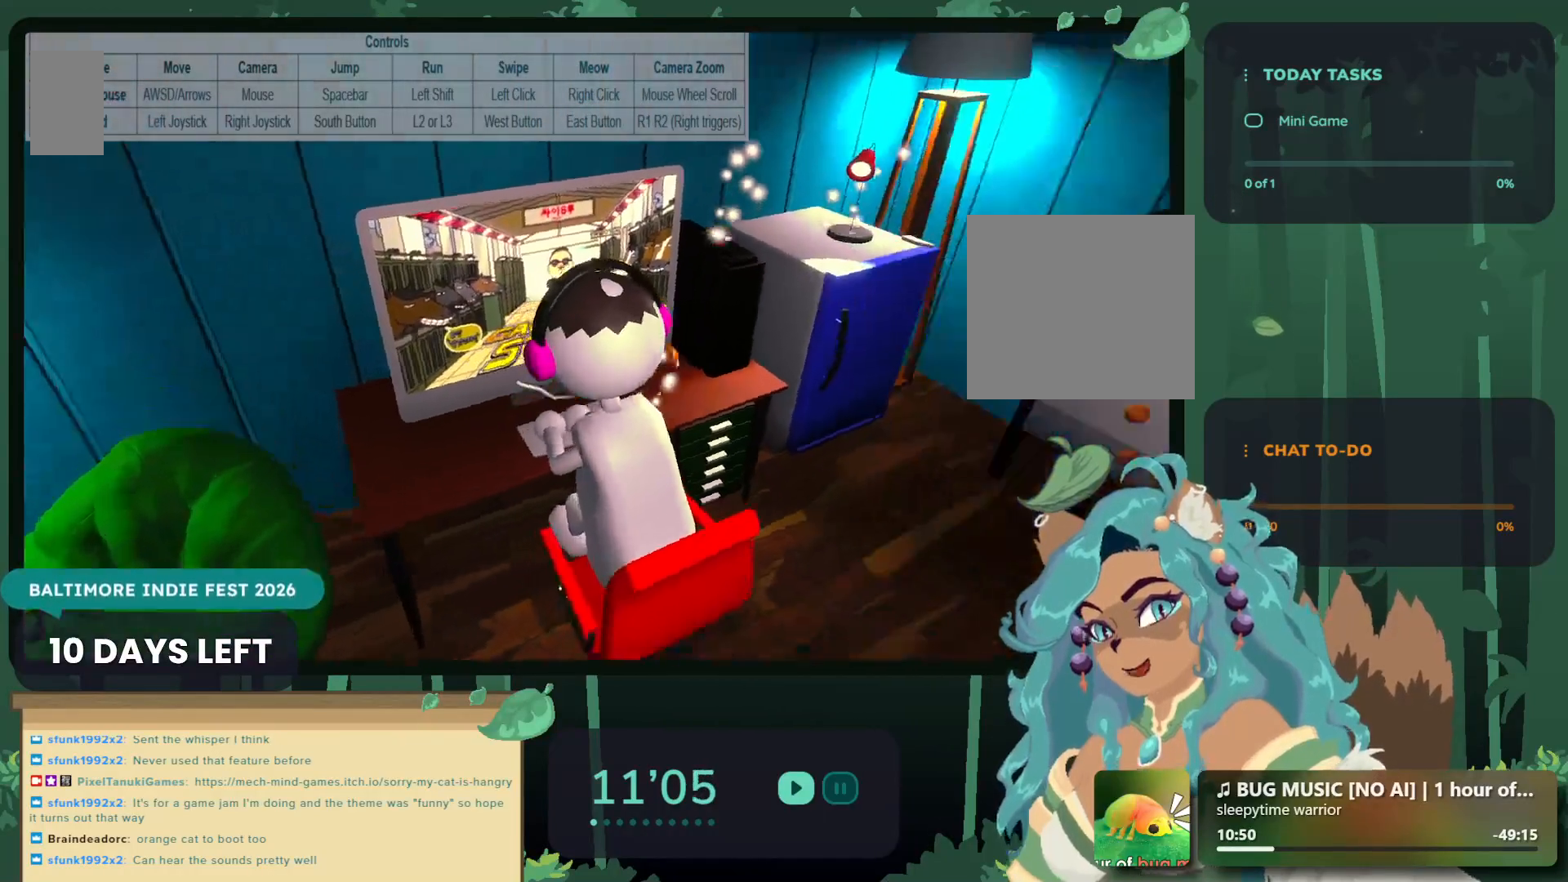
{"buttons": [], "left_stick": "up-right", "right_stick": "center", "events": [[167, "left_stick", "up"], [217, "X", "down"], [317, "left_stick", "up-right"], [383, "X", "up"]]}
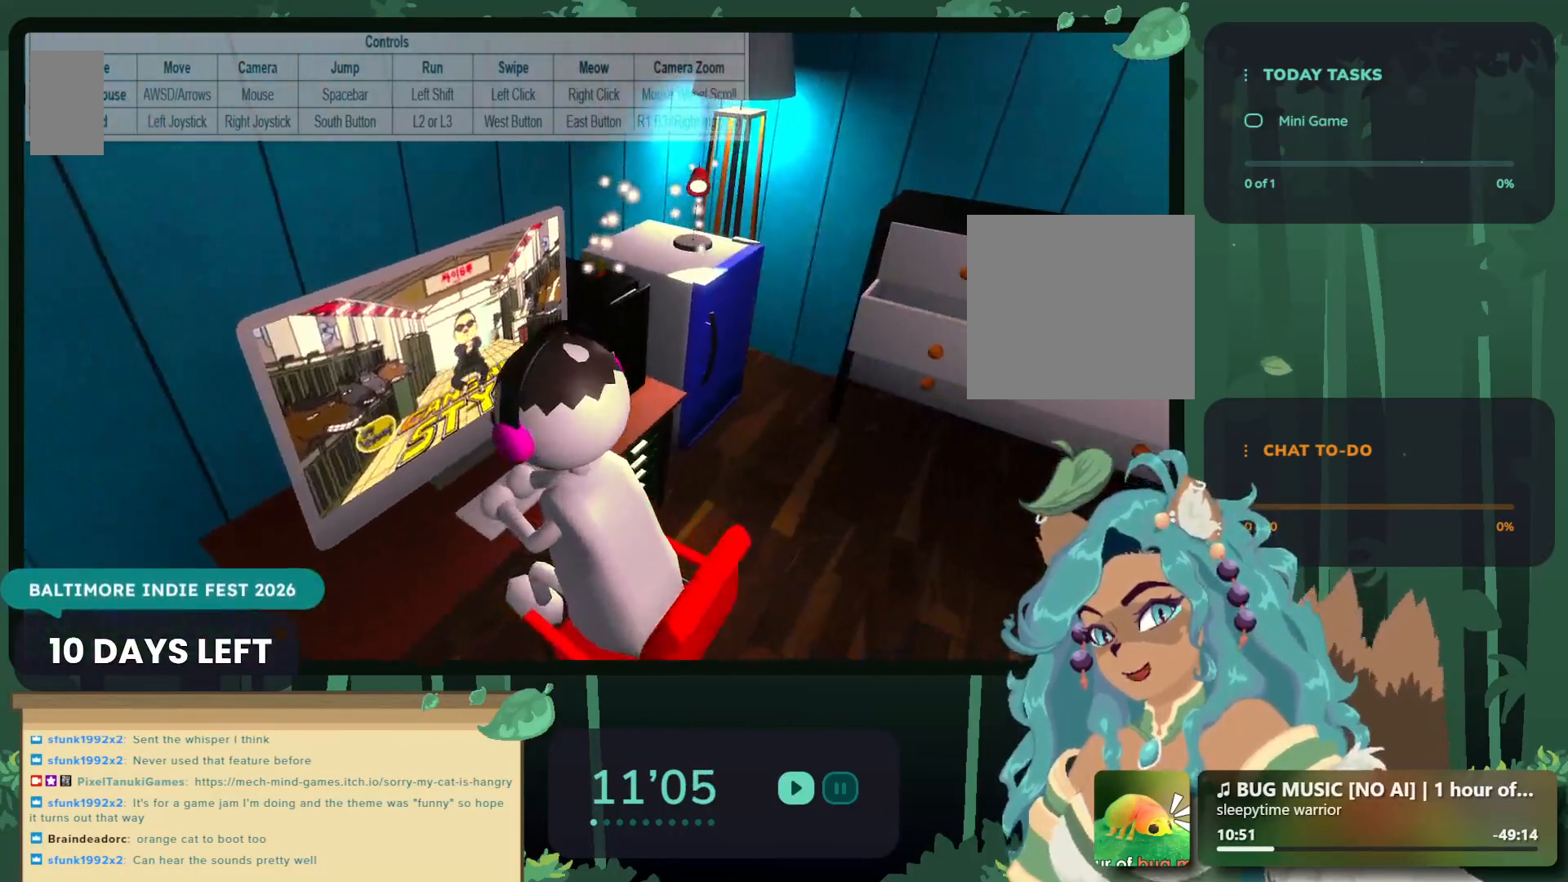
{"buttons": ["A"], "left_stick": "up", "right_stick": "center", "events": [[17, "X", "down"], [117, "X", "up"], [350, "A", "down"], [367, "left_stick", "up"]]}
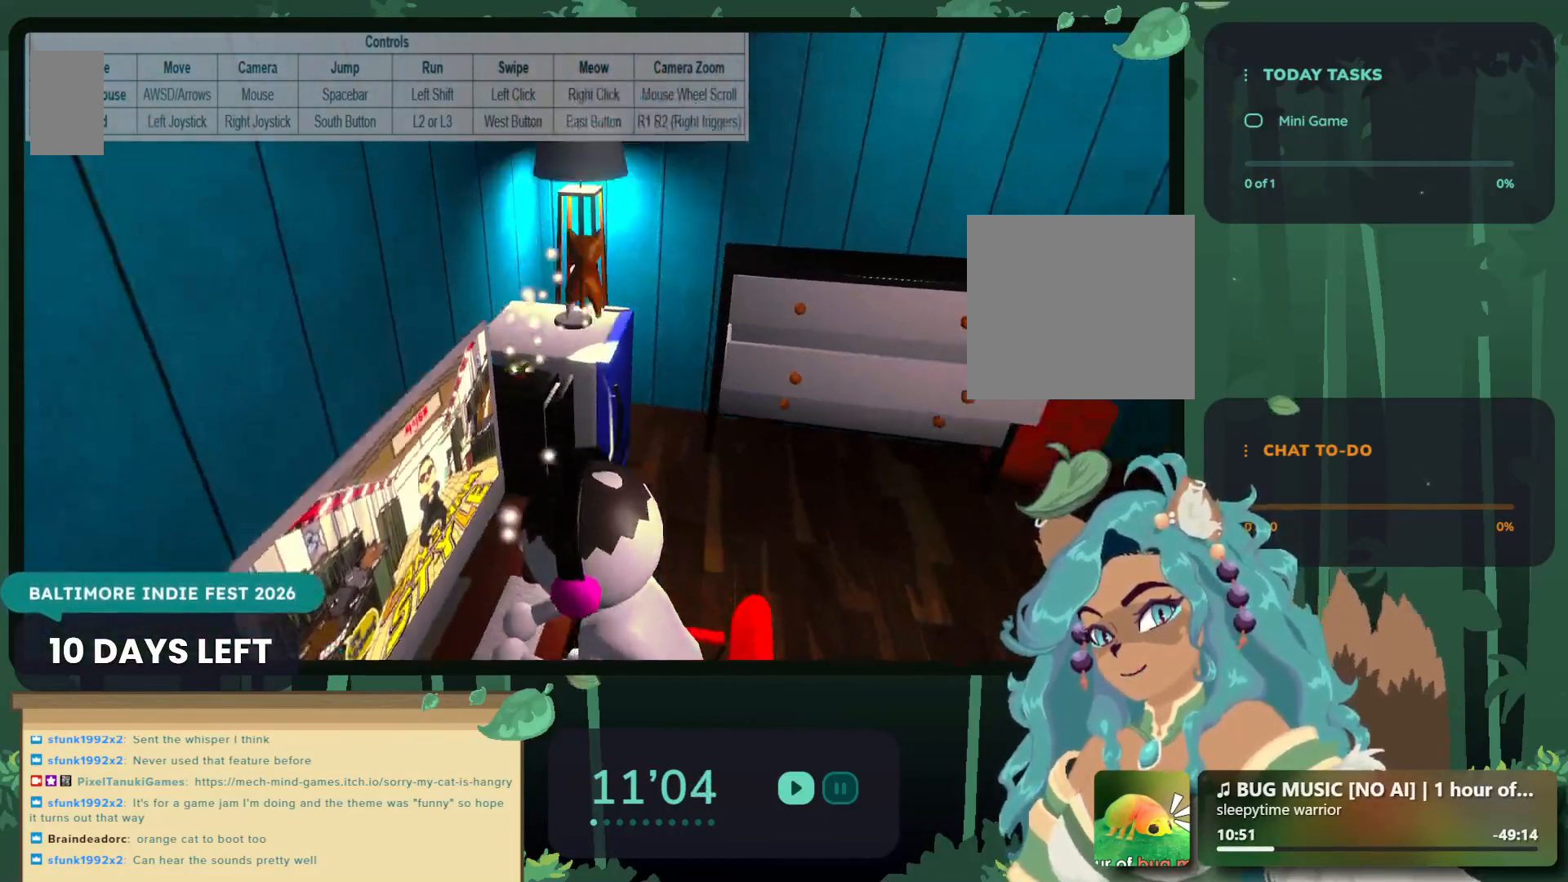
{"buttons": [], "left_stick": "up", "right_stick": "center", "events": [[33, "left_stick", "up-left"], [50, "A", "up"], [233, "left_stick", "up"]]}
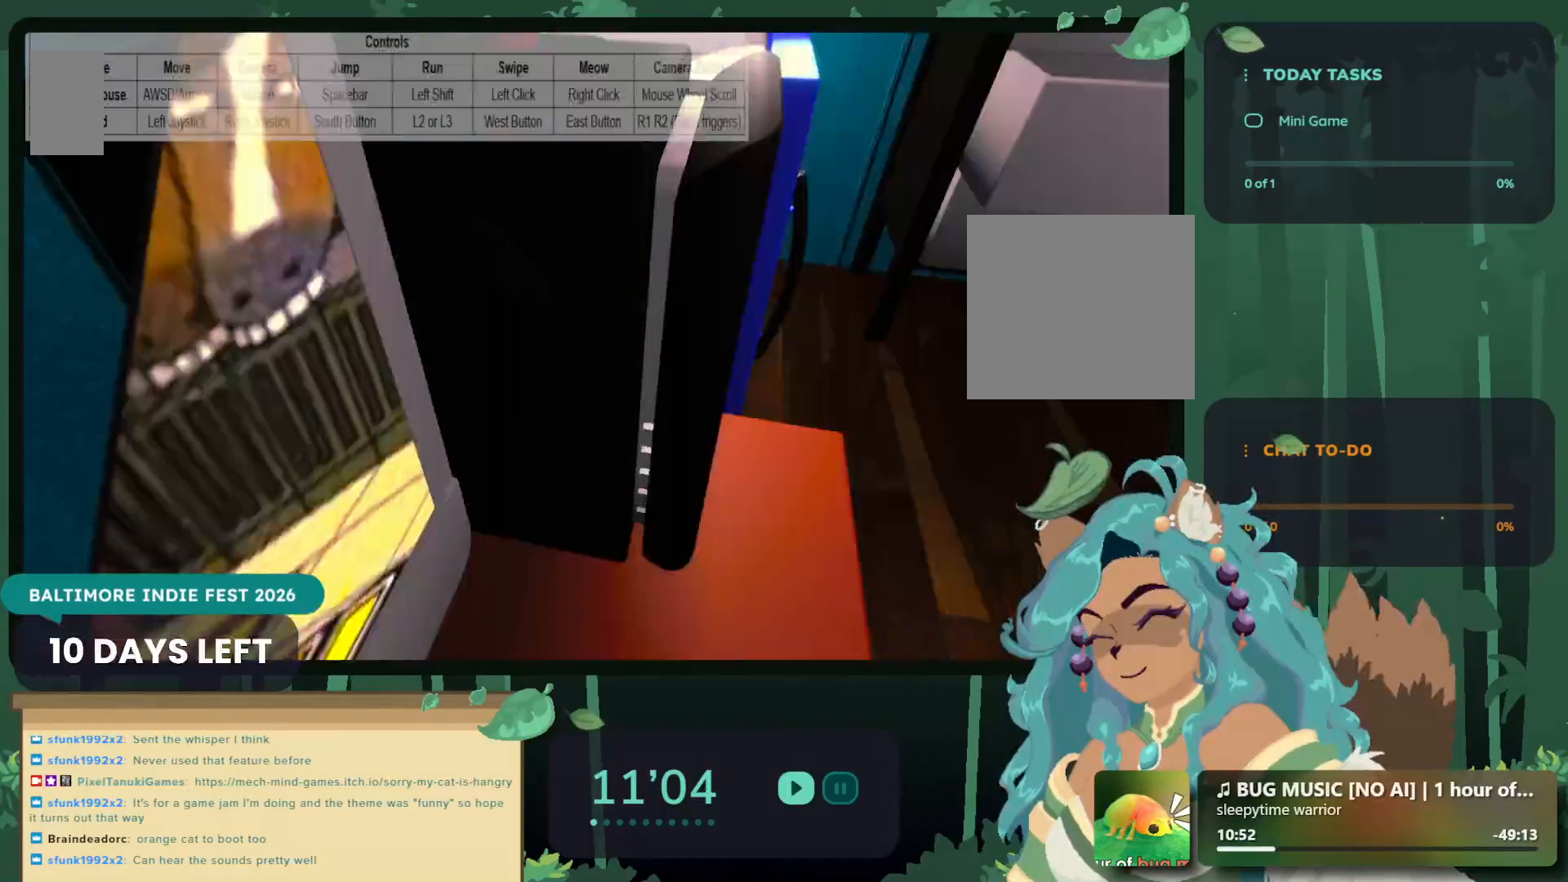
{"buttons": [], "left_stick": "right", "right_stick": "center", "events": [[133, "left_stick", "center"], [417, "left_stick", "right"]]}
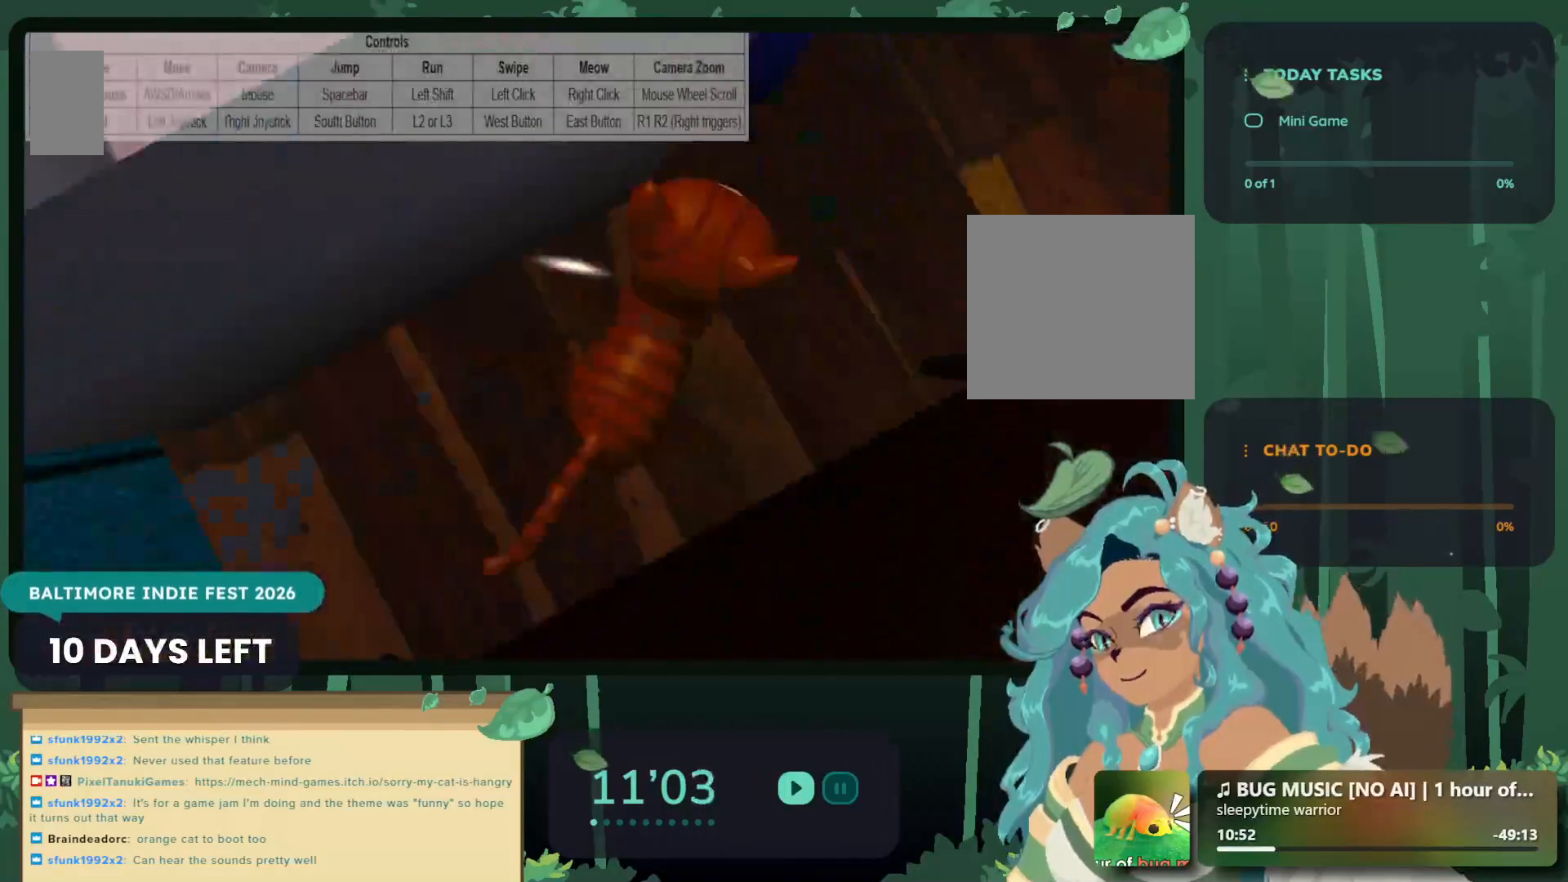
{"buttons": [], "left_stick": "center", "right_stick": "up-left", "events": [[83, "right_stick", "left"], [317, "left_stick", "center"], [433, "right_stick", "up-left"]]}
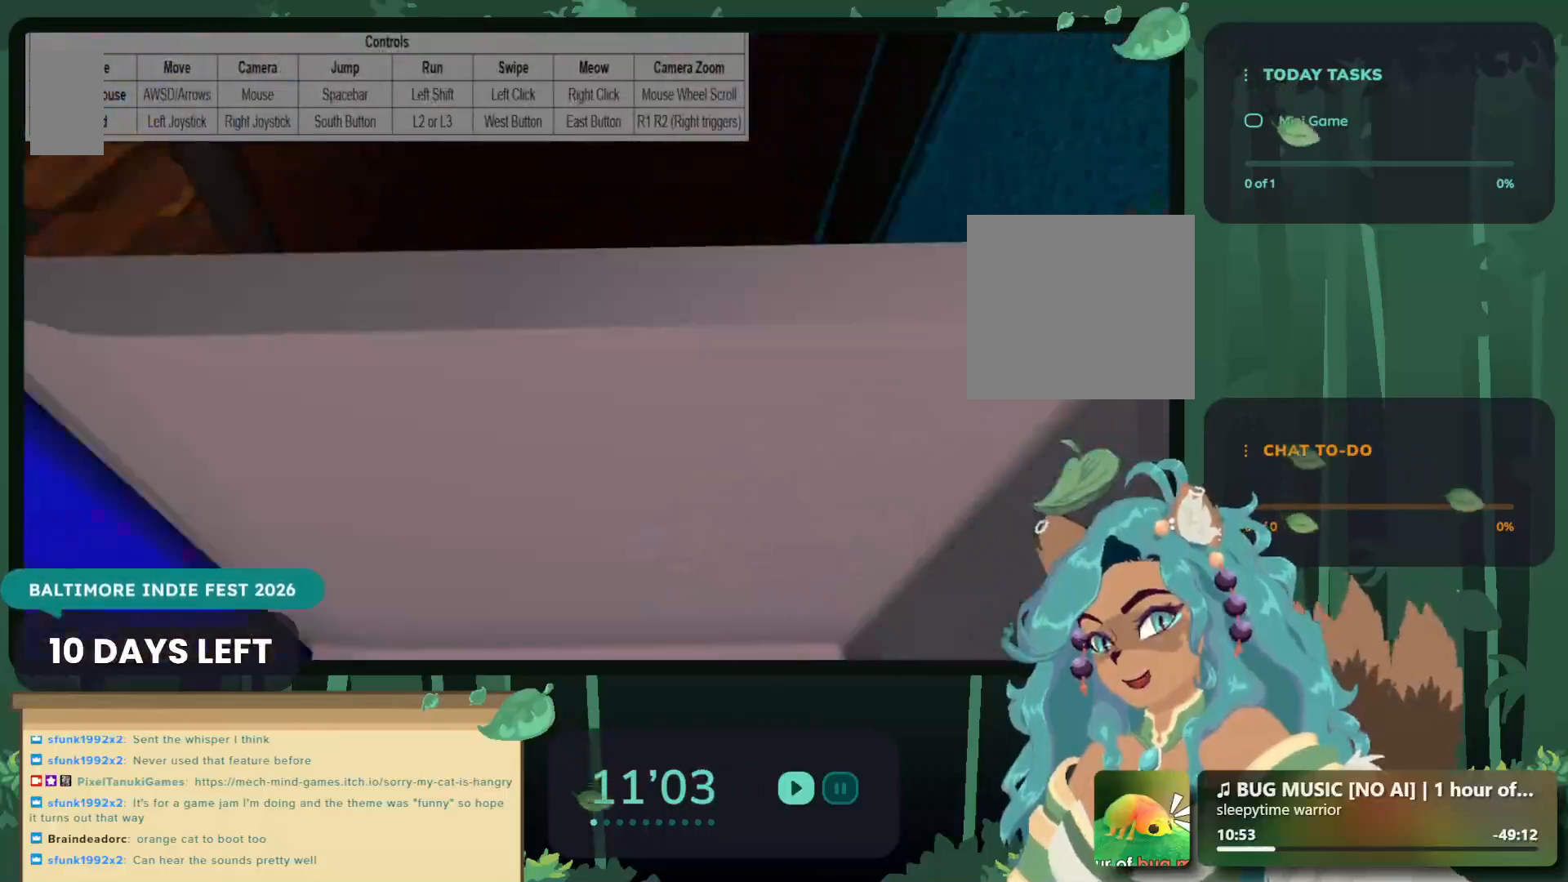
{"buttons": [], "left_stick": "up-left", "right_stick": "center", "events": [[17, "left_stick", "down"], [200, "right_stick", "up"], [217, "left_stick", "down-left"], [317, "right_stick", "center"], [433, "left_stick", "up-left"]]}
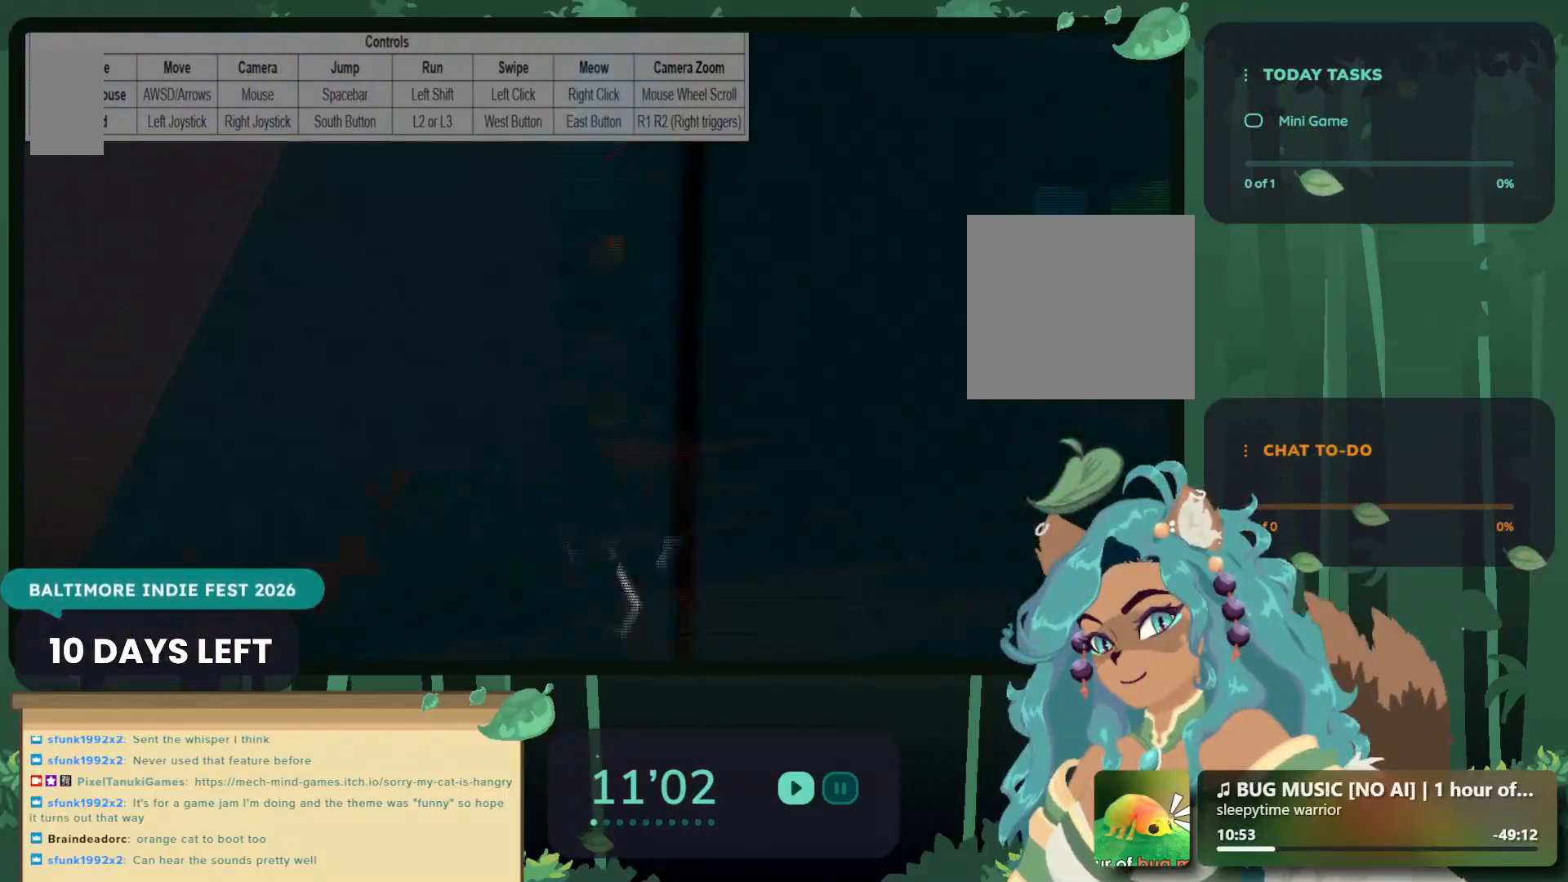
{"buttons": [], "left_stick": "up-left", "right_stick": "center", "events": [[83, "left_stick", "up"], [350, "left_stick", "up-left"]]}
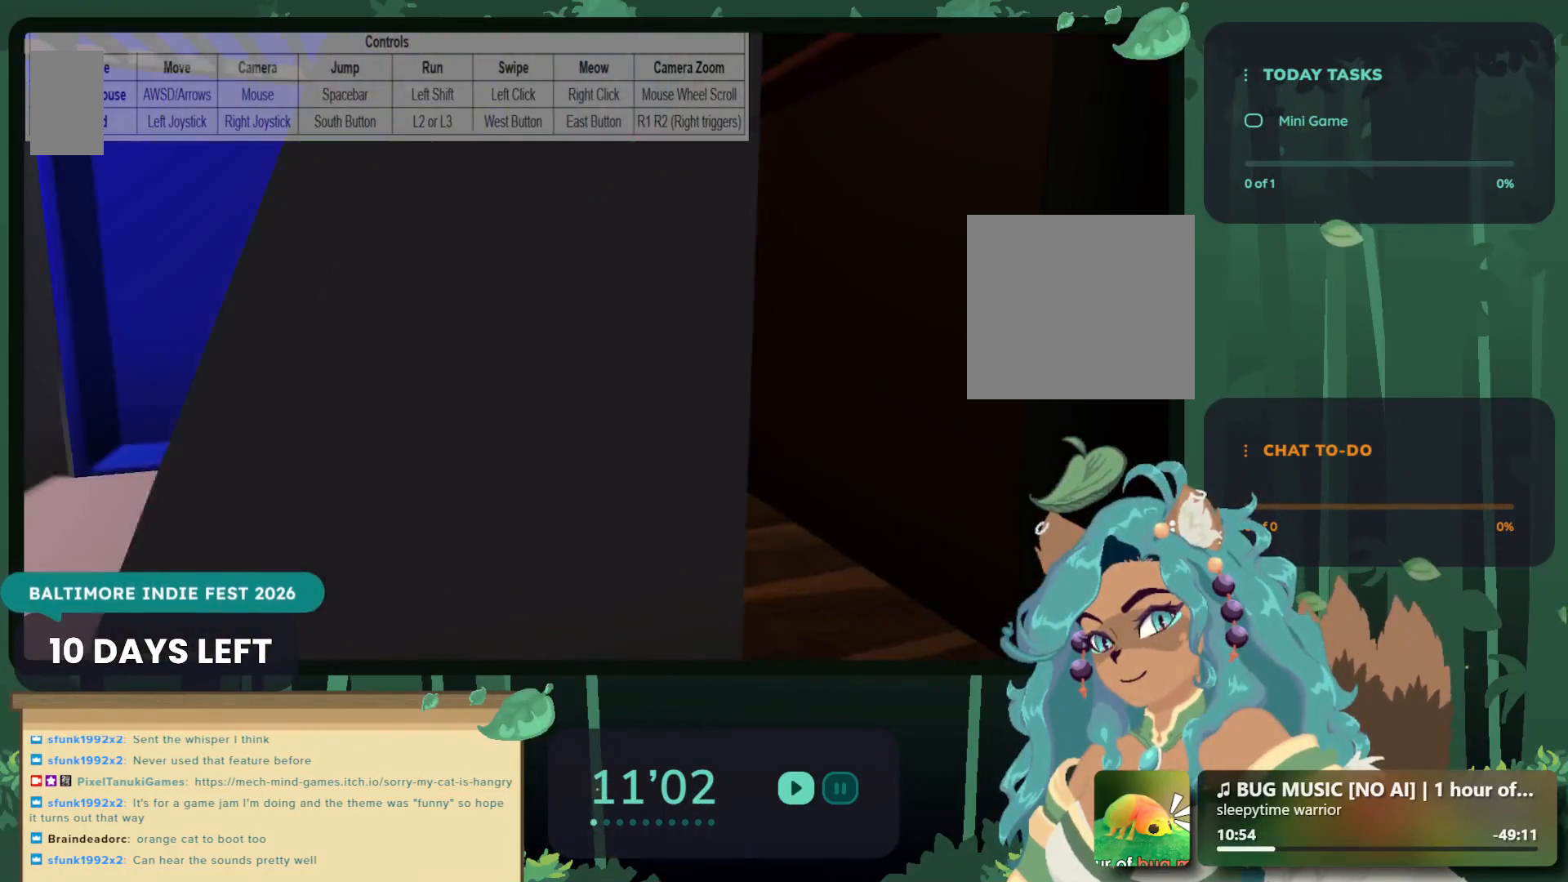
{"buttons": [], "left_stick": "center", "right_stick": "right", "events": [[83, "right_stick", "right"], [267, "left_stick", "center"]]}
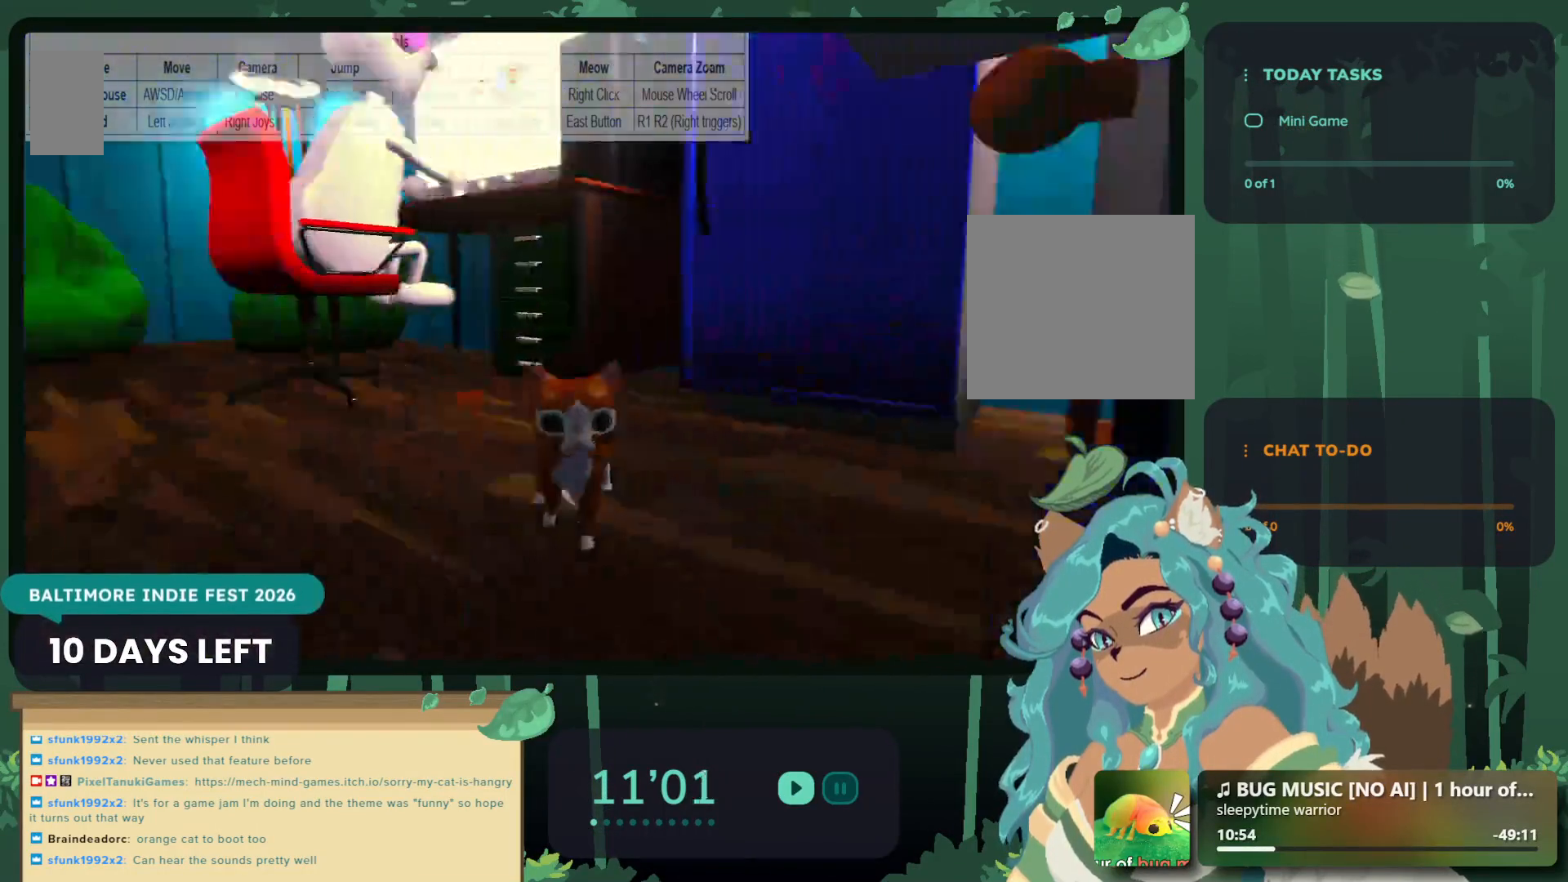
{"buttons": [], "left_stick": "center", "right_stick": "right", "events": []}
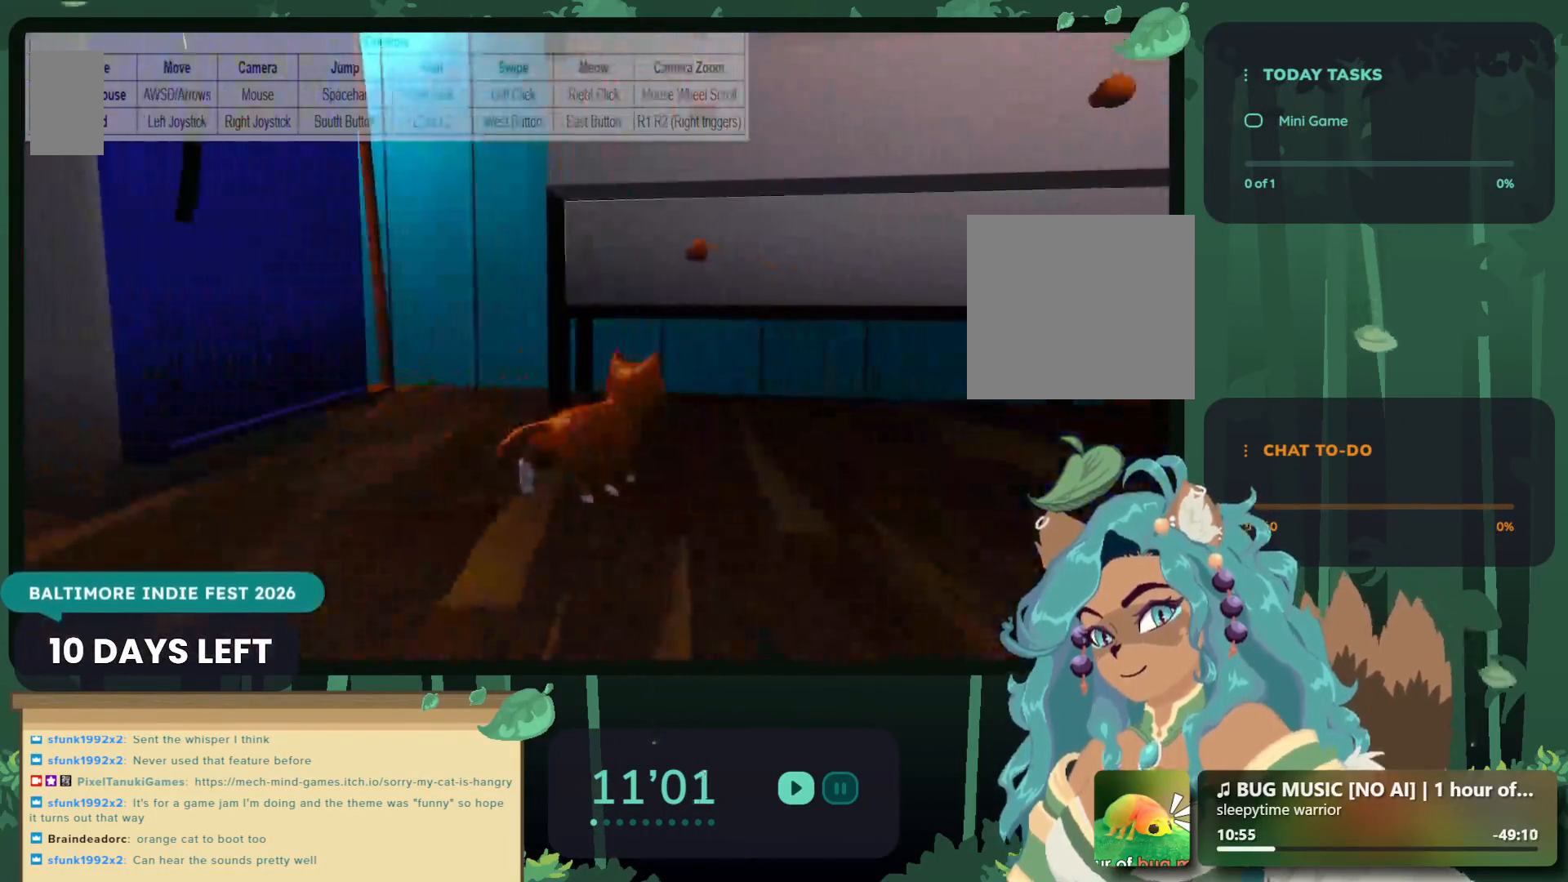
{"buttons": ["A"], "left_stick": "up", "right_stick": "center", "events": [[50, "right_stick", "center"], [200, "left_stick", "up"], [283, "A", "down"]]}